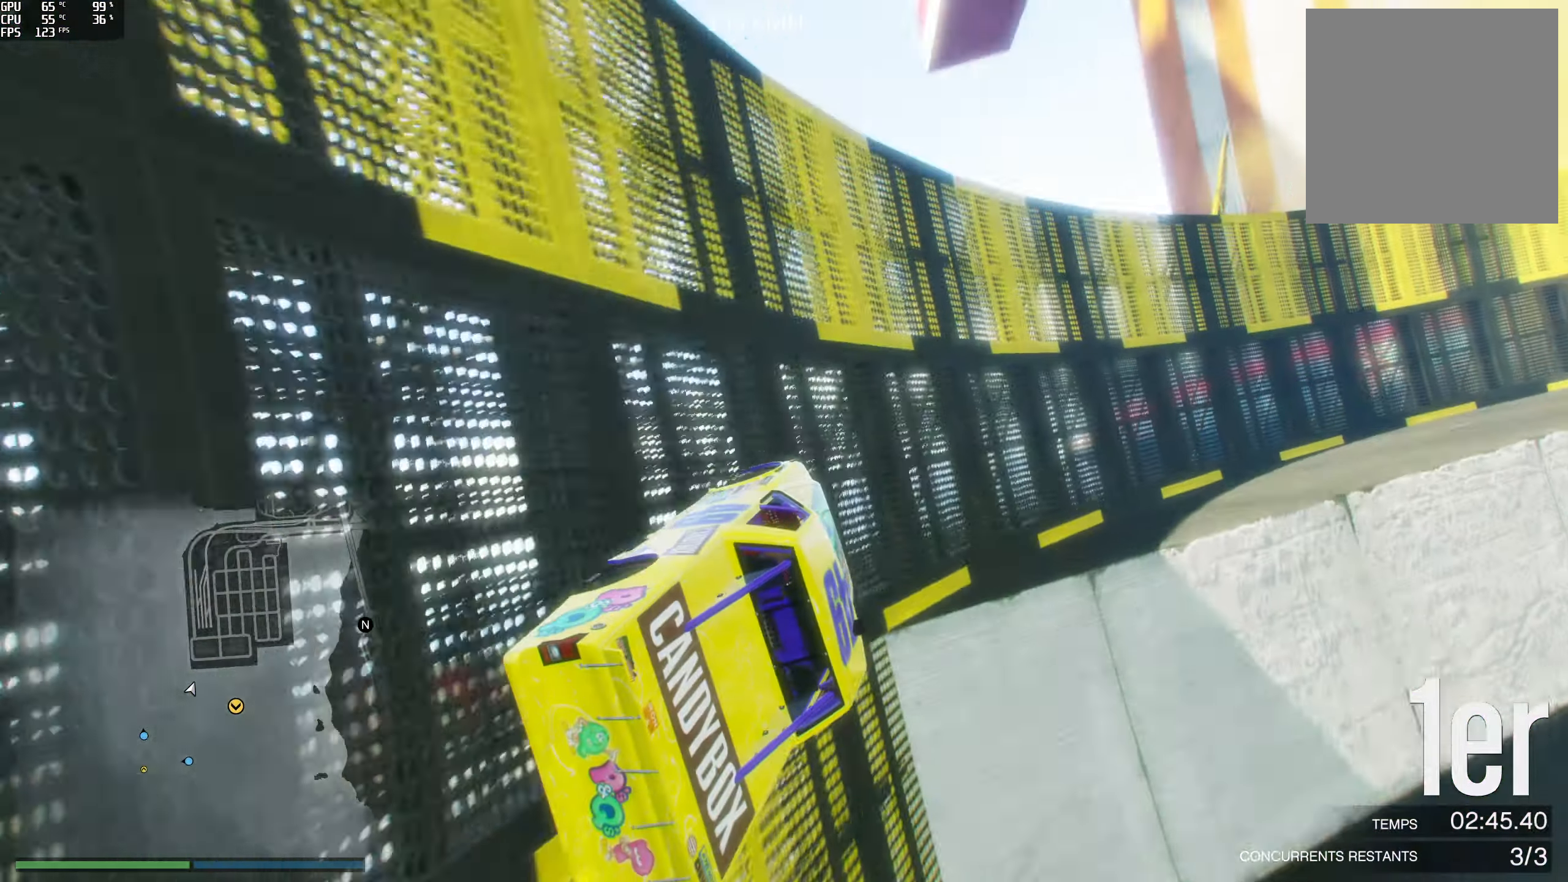
Gameplay with a controller (Xbox layout); each line is a JSON object with the inputs held at the frame after it. "events" lists button and stick changes between this image and that frame as [ms after this image, input, new state], when the widget could be followed in between.
{"buttons": ["R2"], "left_stick": "center", "right_stick": "center", "events": [[167, "left_stick", "down-right"], [267, "left_stick", "center"]]}
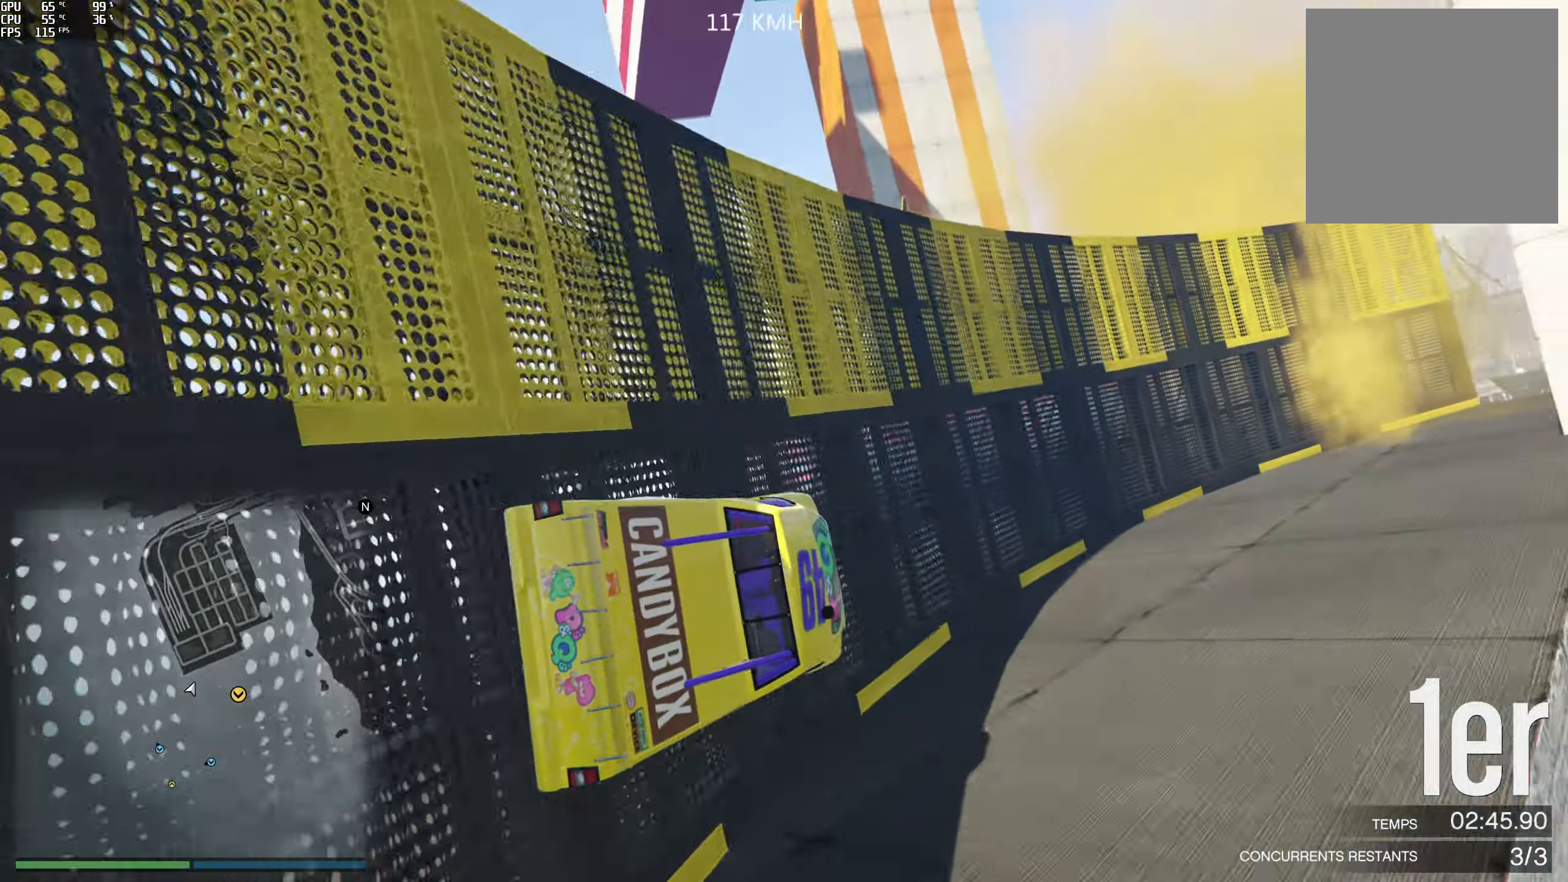
{"buttons": ["R2"], "left_stick": "center", "right_stick": "center", "events": []}
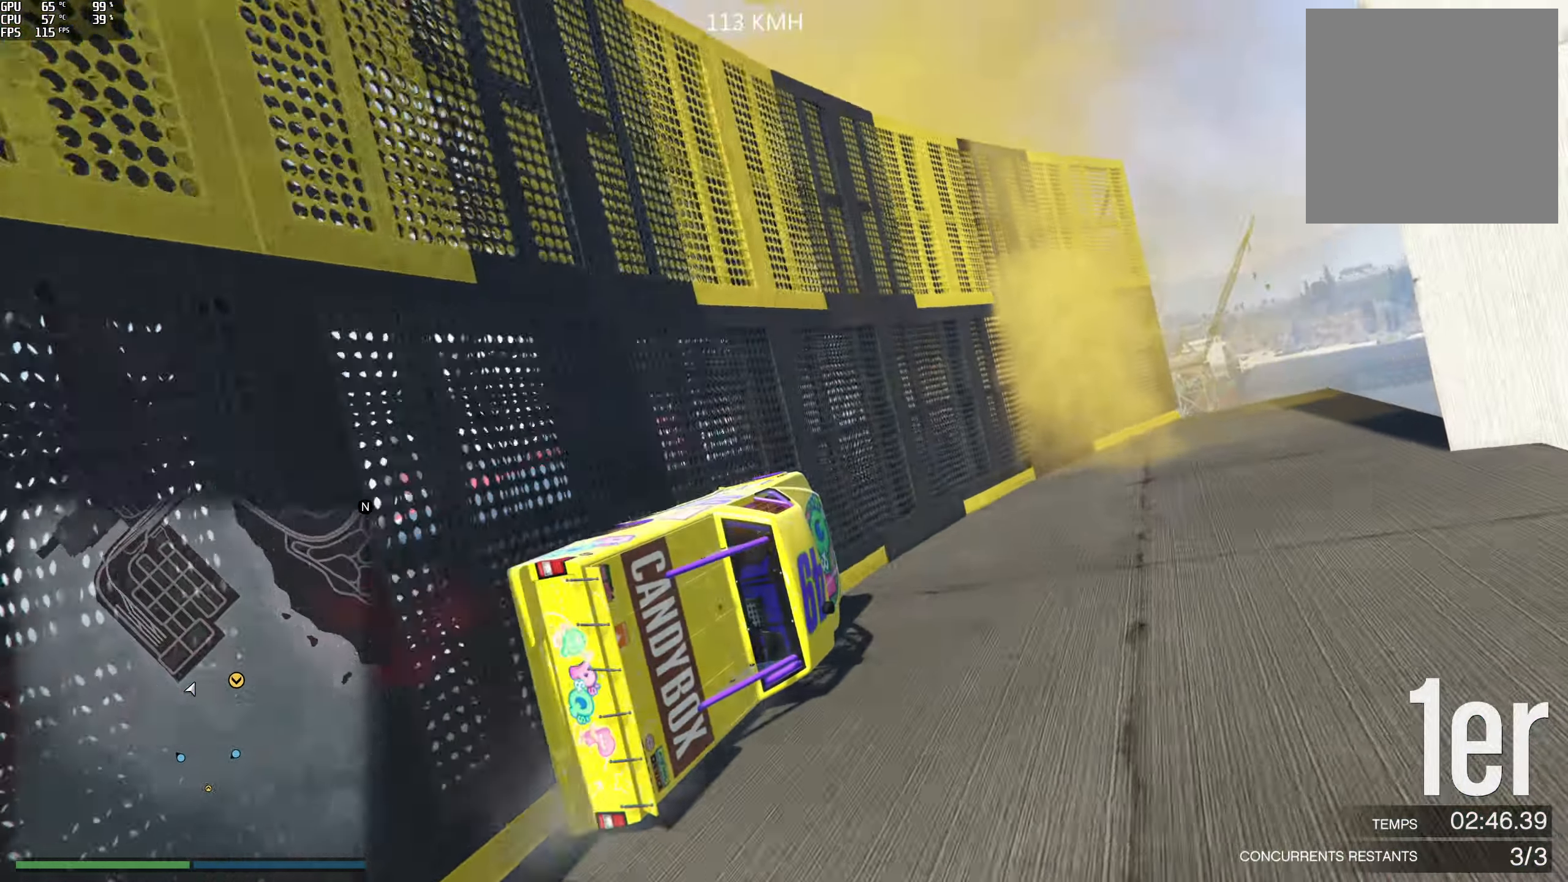
{"buttons": ["R2"], "left_stick": "center", "right_stick": "center", "events": []}
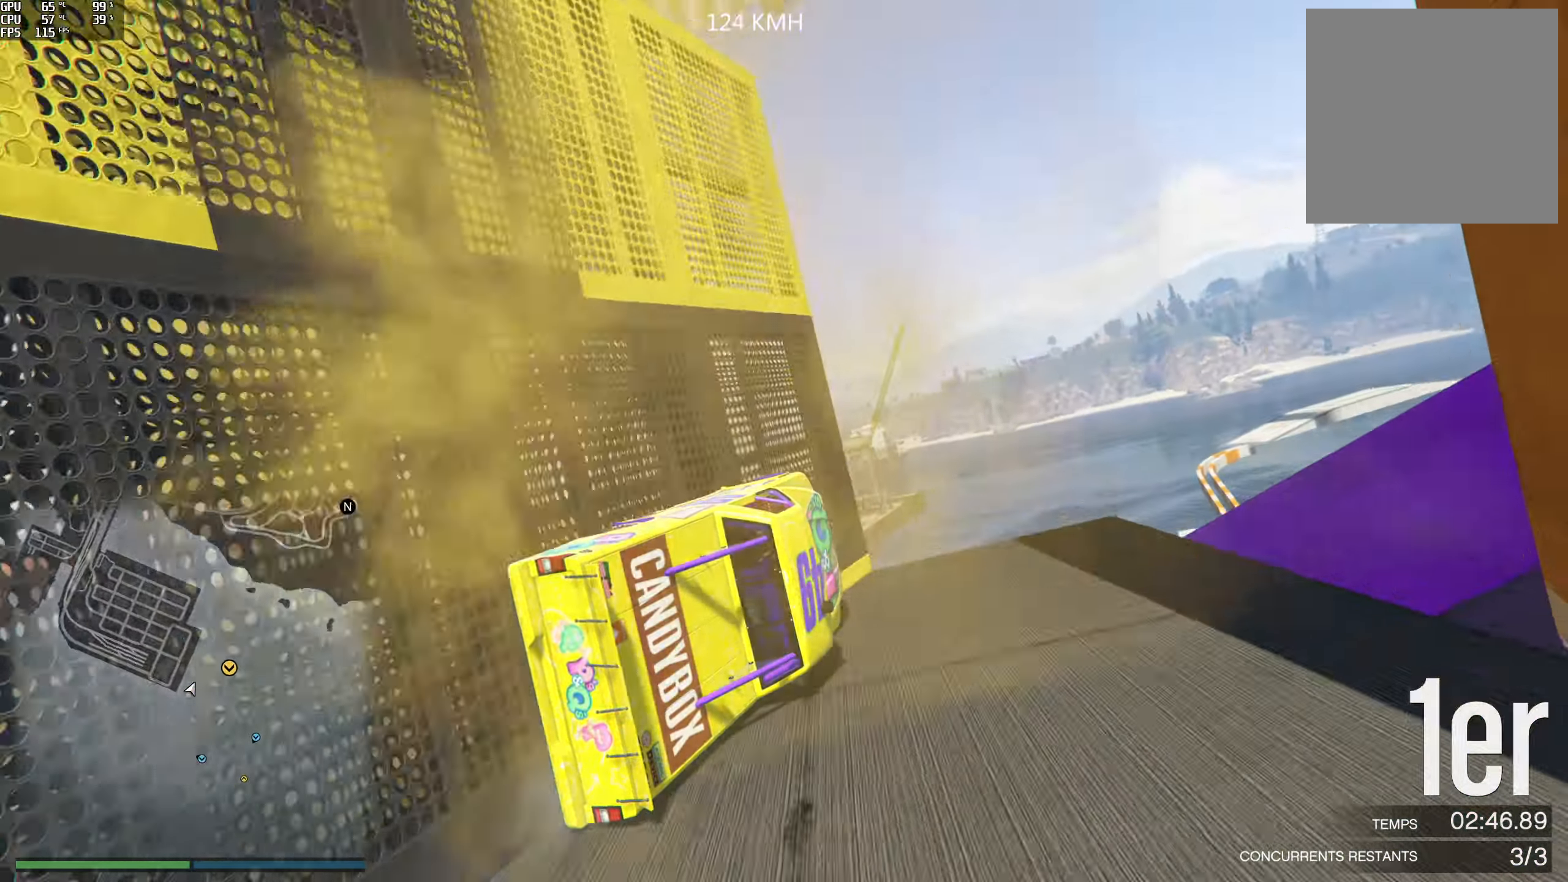
{"buttons": ["R2"], "left_stick": "center", "right_stick": "center", "events": []}
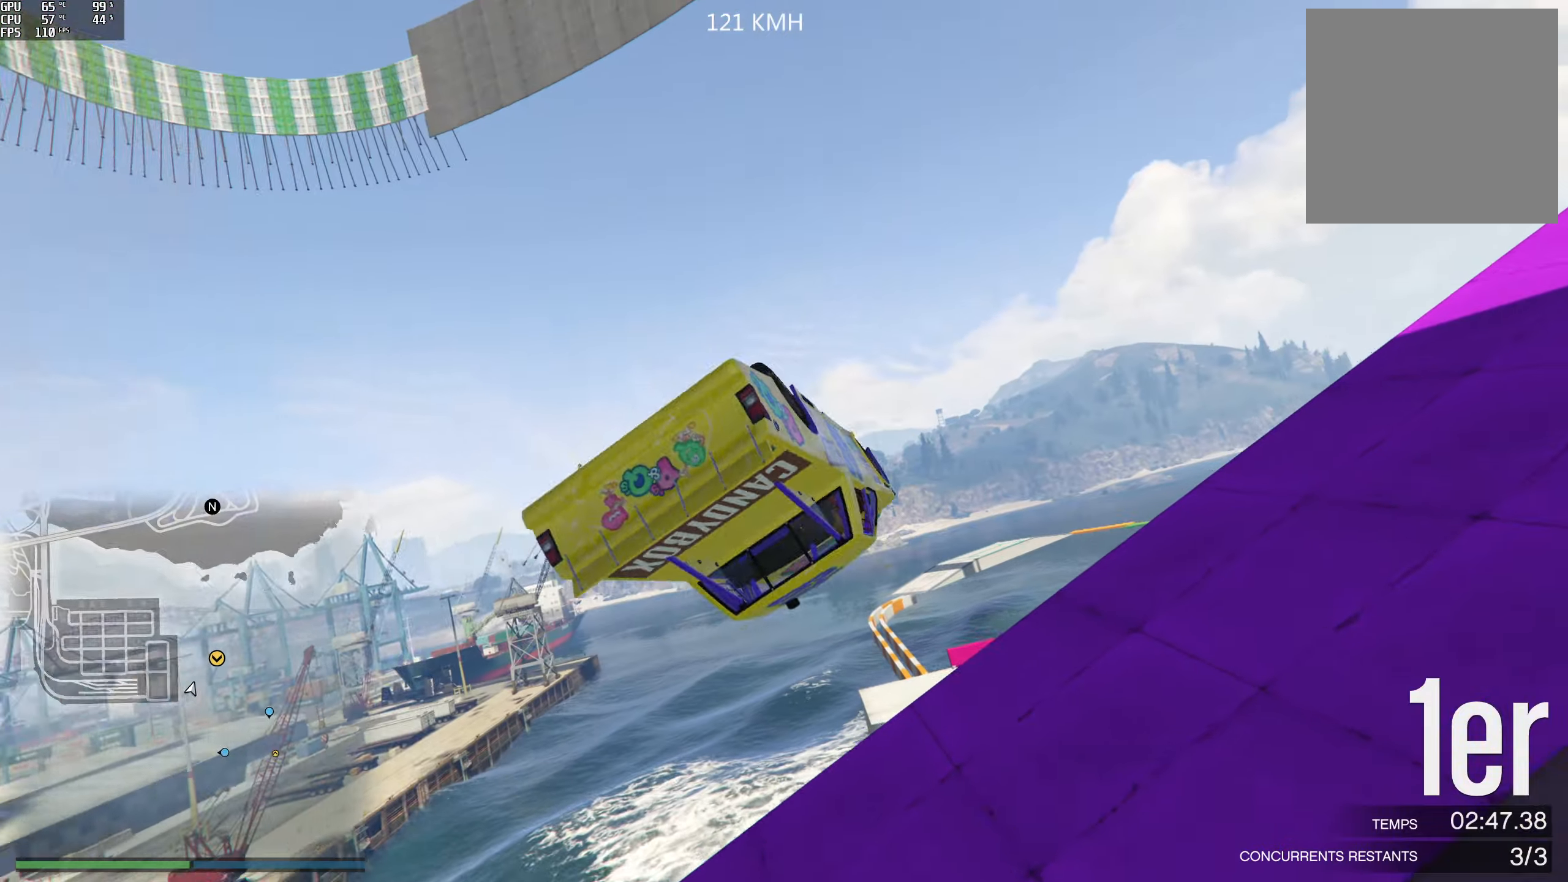
{"buttons": [], "left_stick": "center", "right_stick": "center", "events": [[433, "R2", "up"]]}
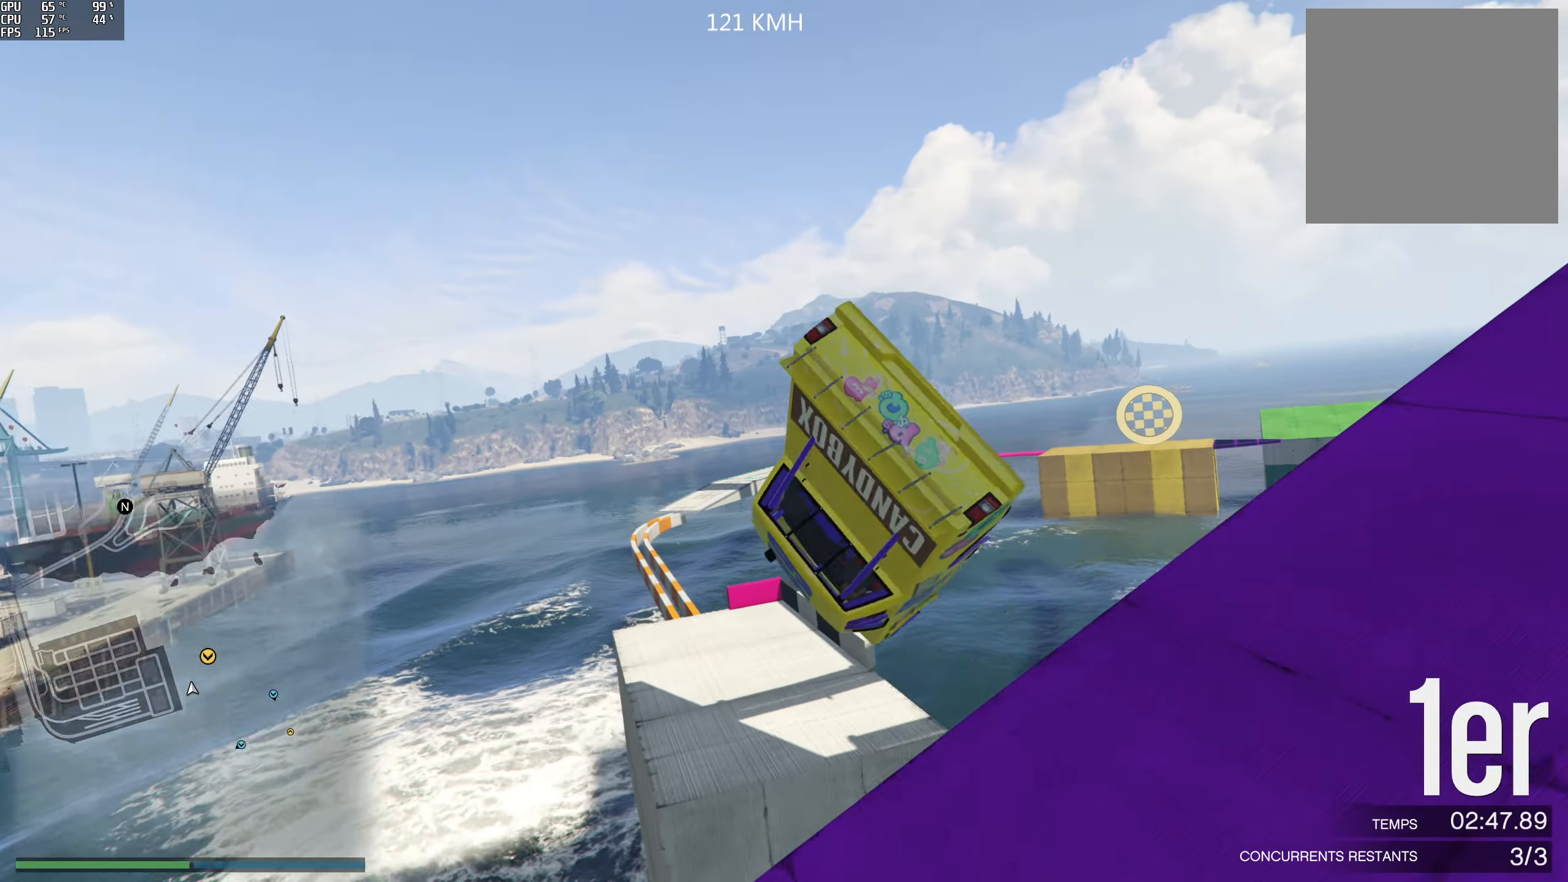
{"buttons": [], "left_stick": "down-right", "right_stick": "center", "events": [[450, "left_stick", "down-right"]]}
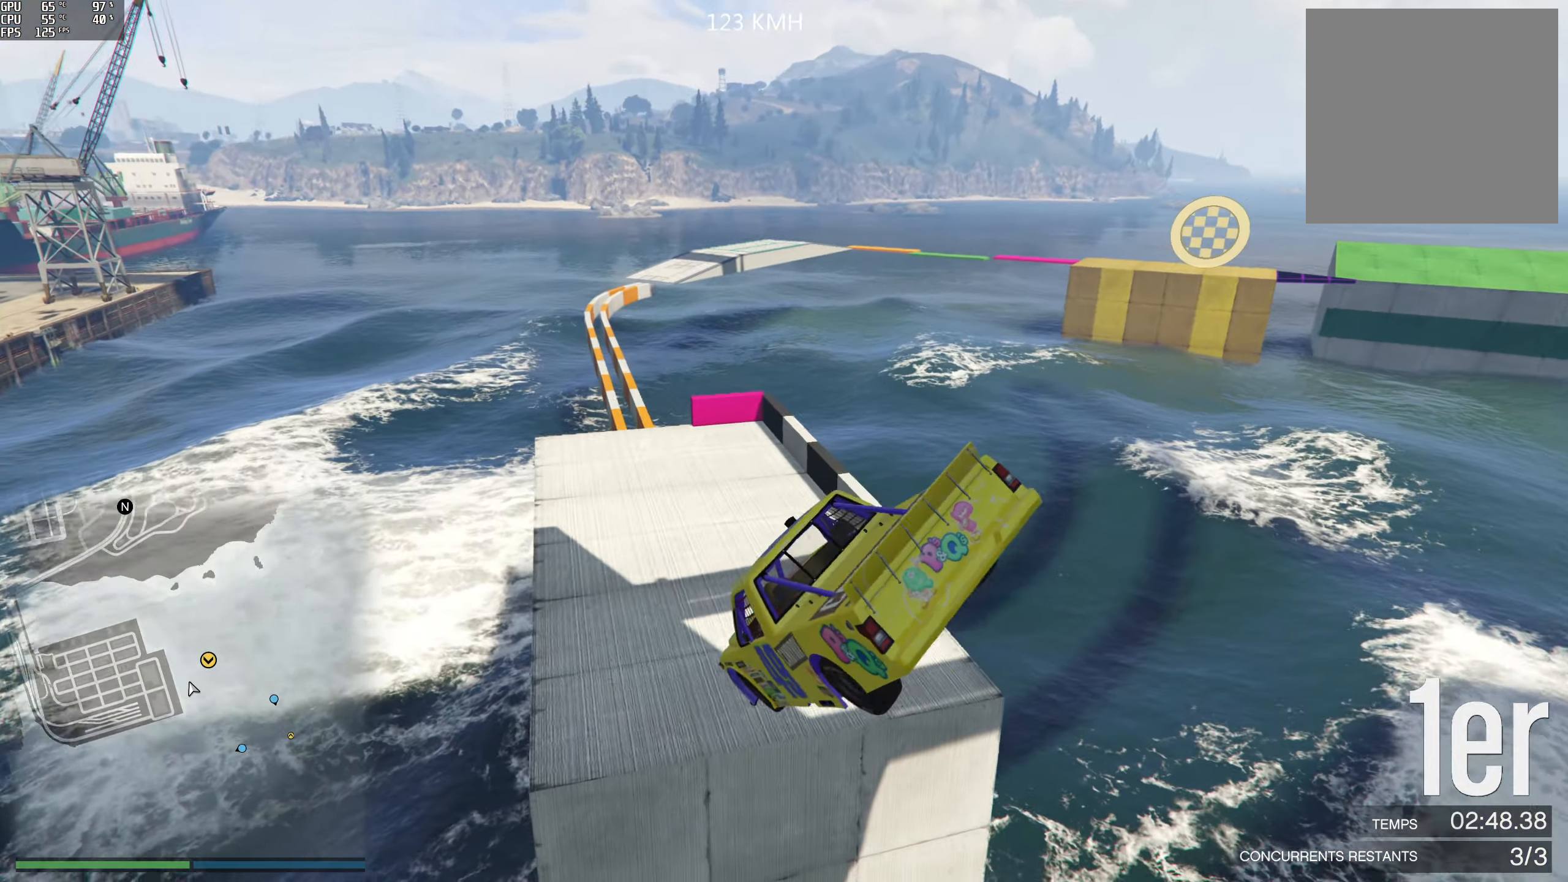
{"buttons": [], "left_stick": "down-right", "right_stick": "center", "events": []}
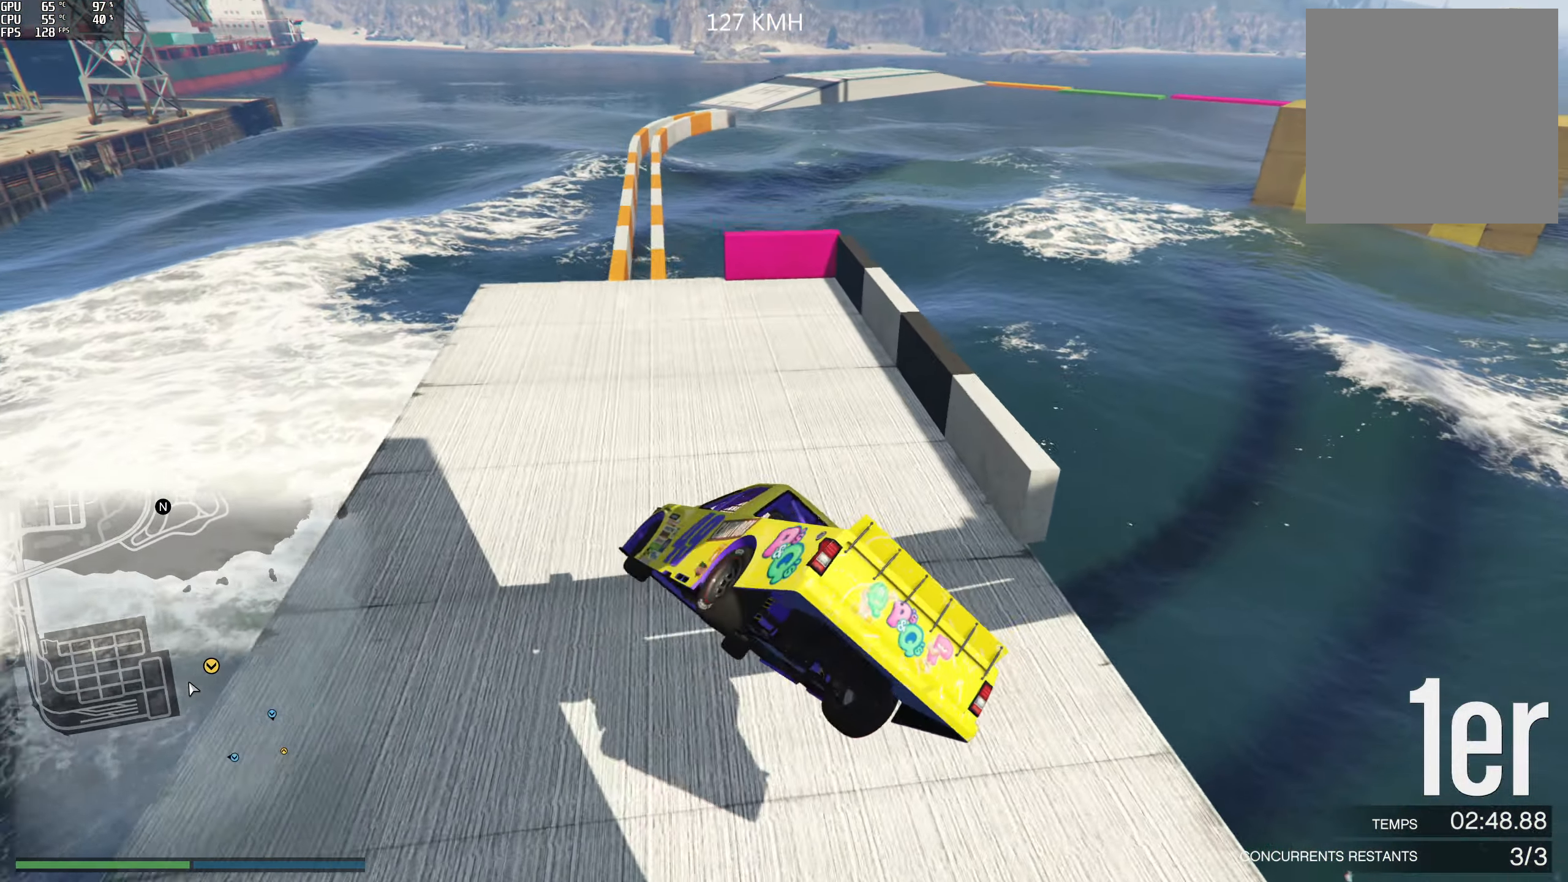
{"buttons": [], "left_stick": "center", "right_stick": "center", "events": [[100, "L2", "down"], [383, "L2", "up"], [433, "left_stick", "center"]]}
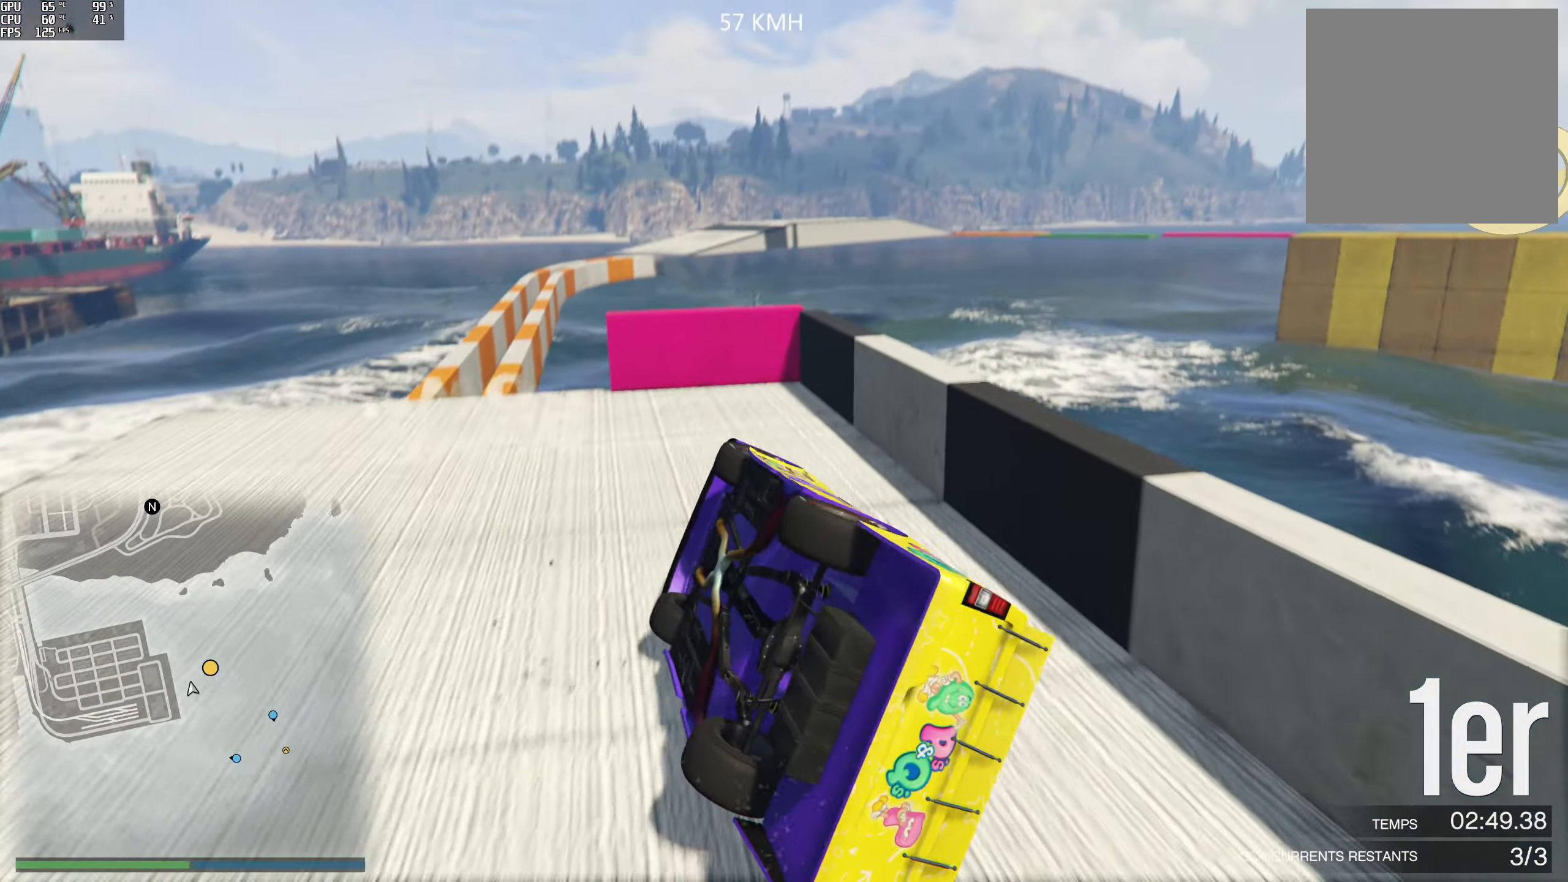
{"buttons": [], "left_stick": "center", "right_stick": "center", "events": []}
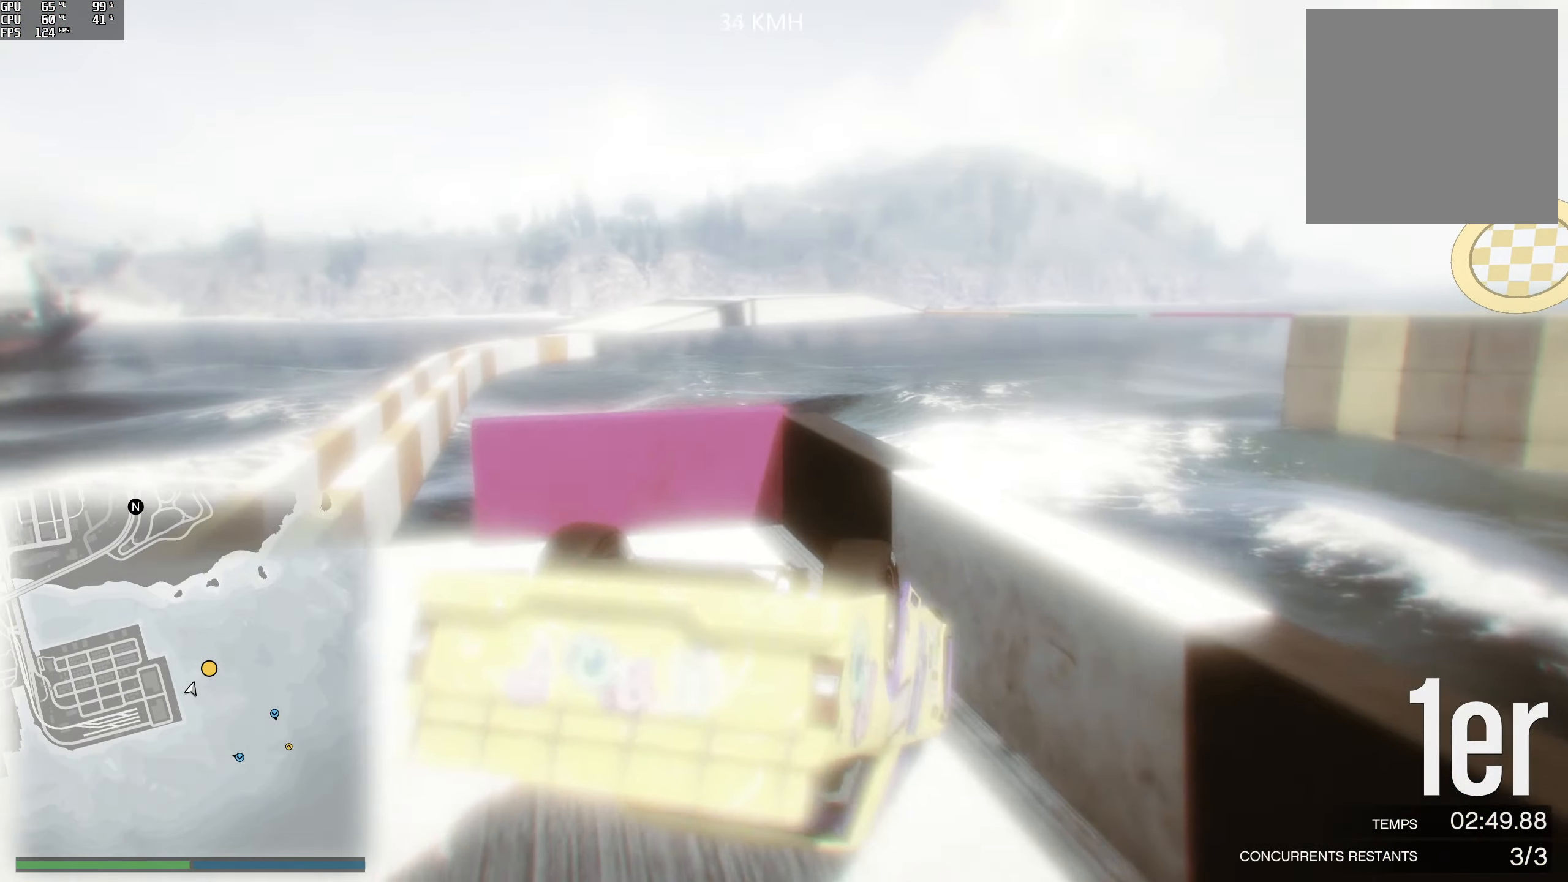
{"buttons": [], "left_stick": "center", "right_stick": "down-right", "events": [[316, "right_stick", "down-right"]]}
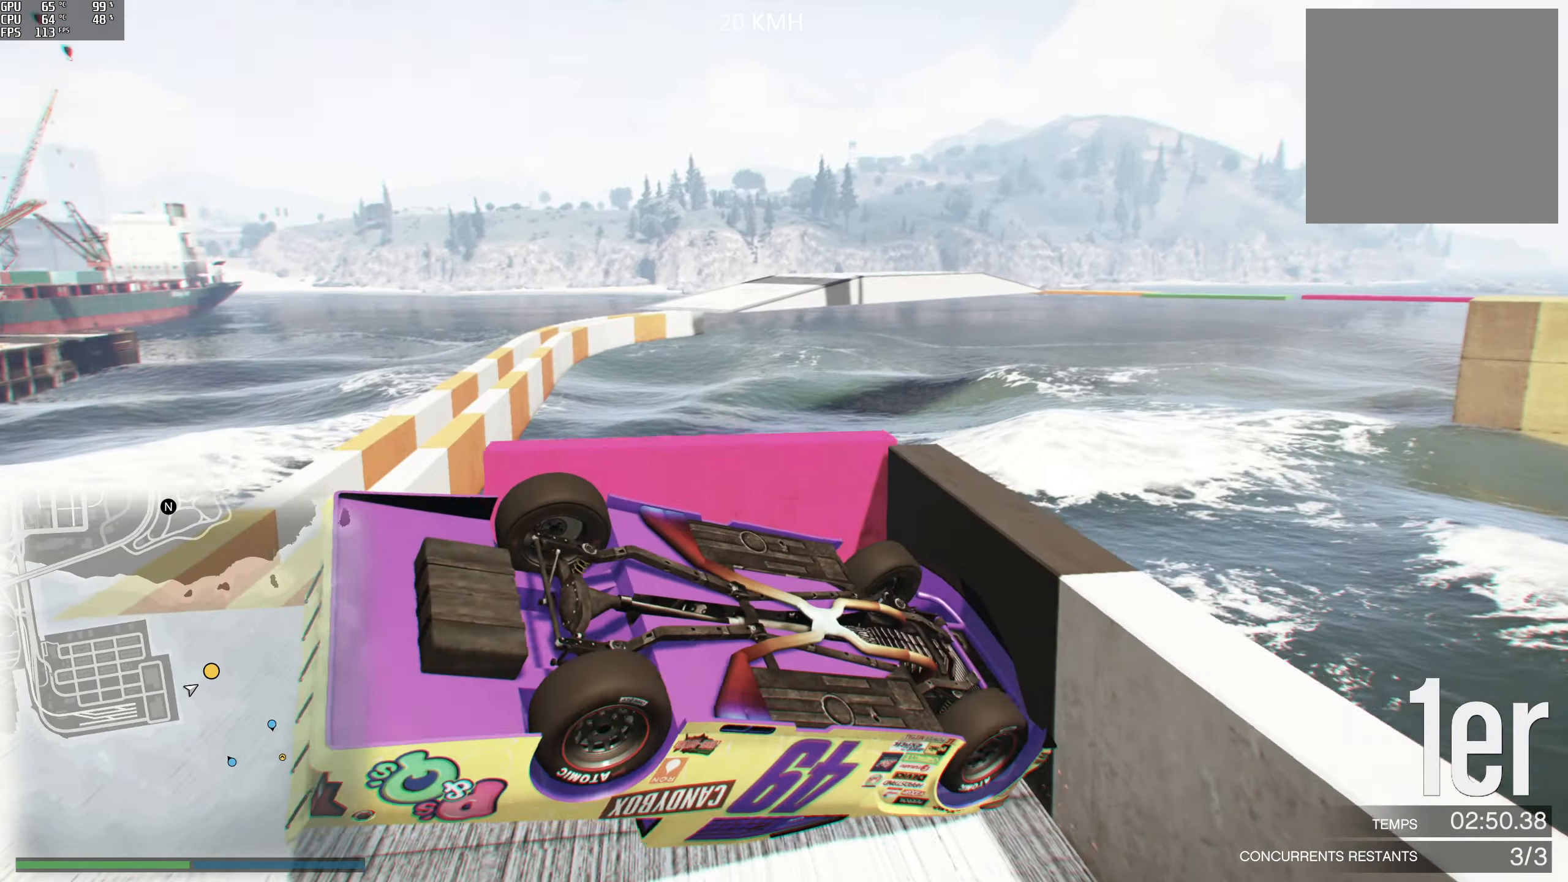
{"buttons": [], "left_stick": "left", "right_stick": "down-right", "events": [[133, "left_stick", "left"]]}
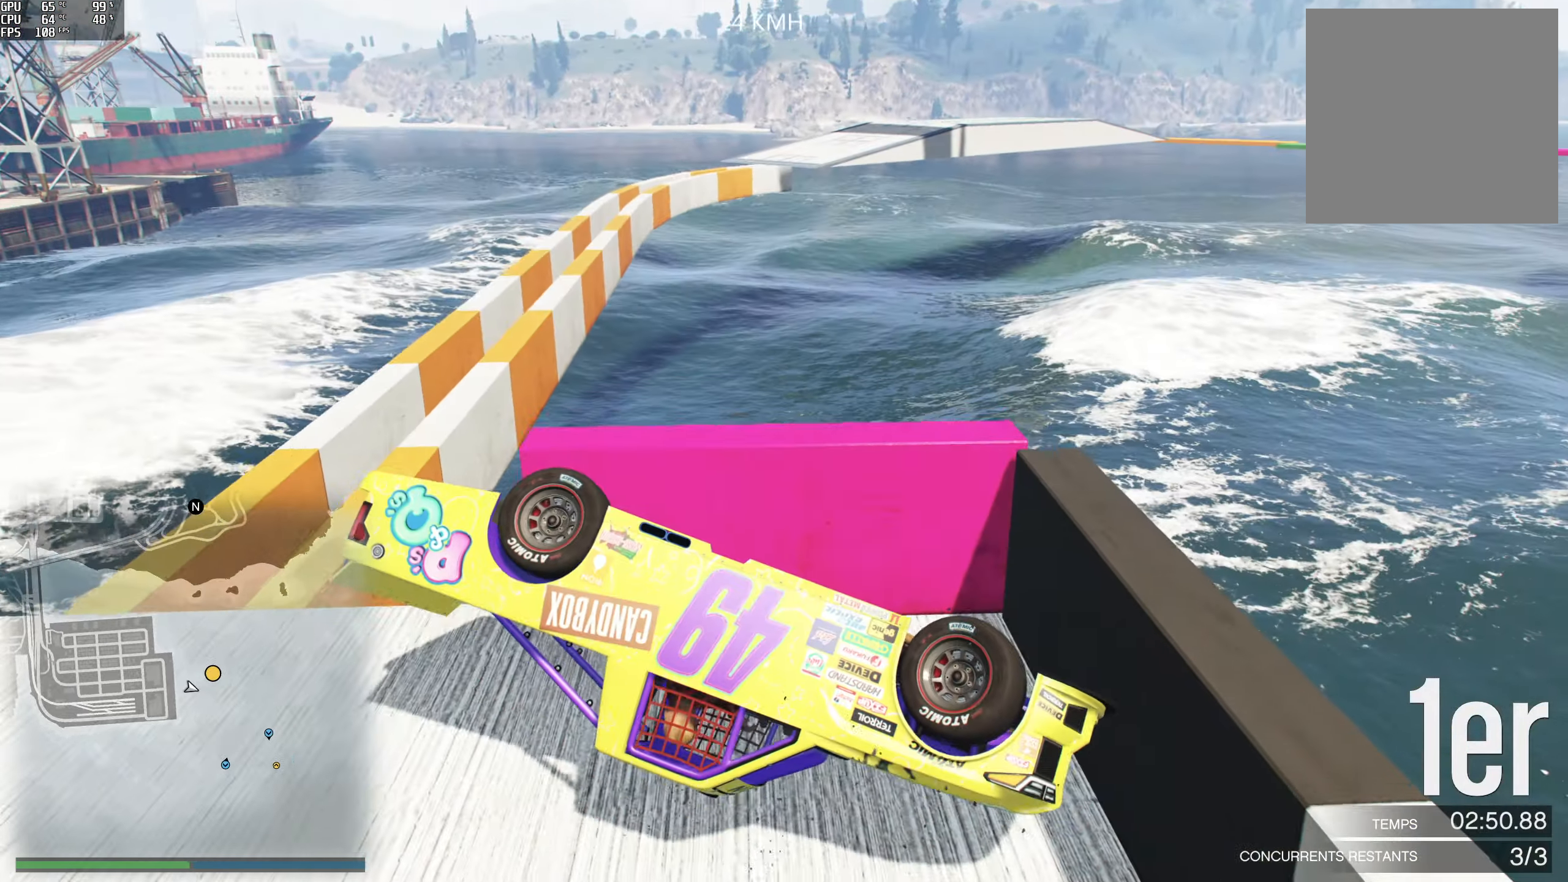
{"buttons": [], "left_stick": "left", "right_stick": "down-right", "events": []}
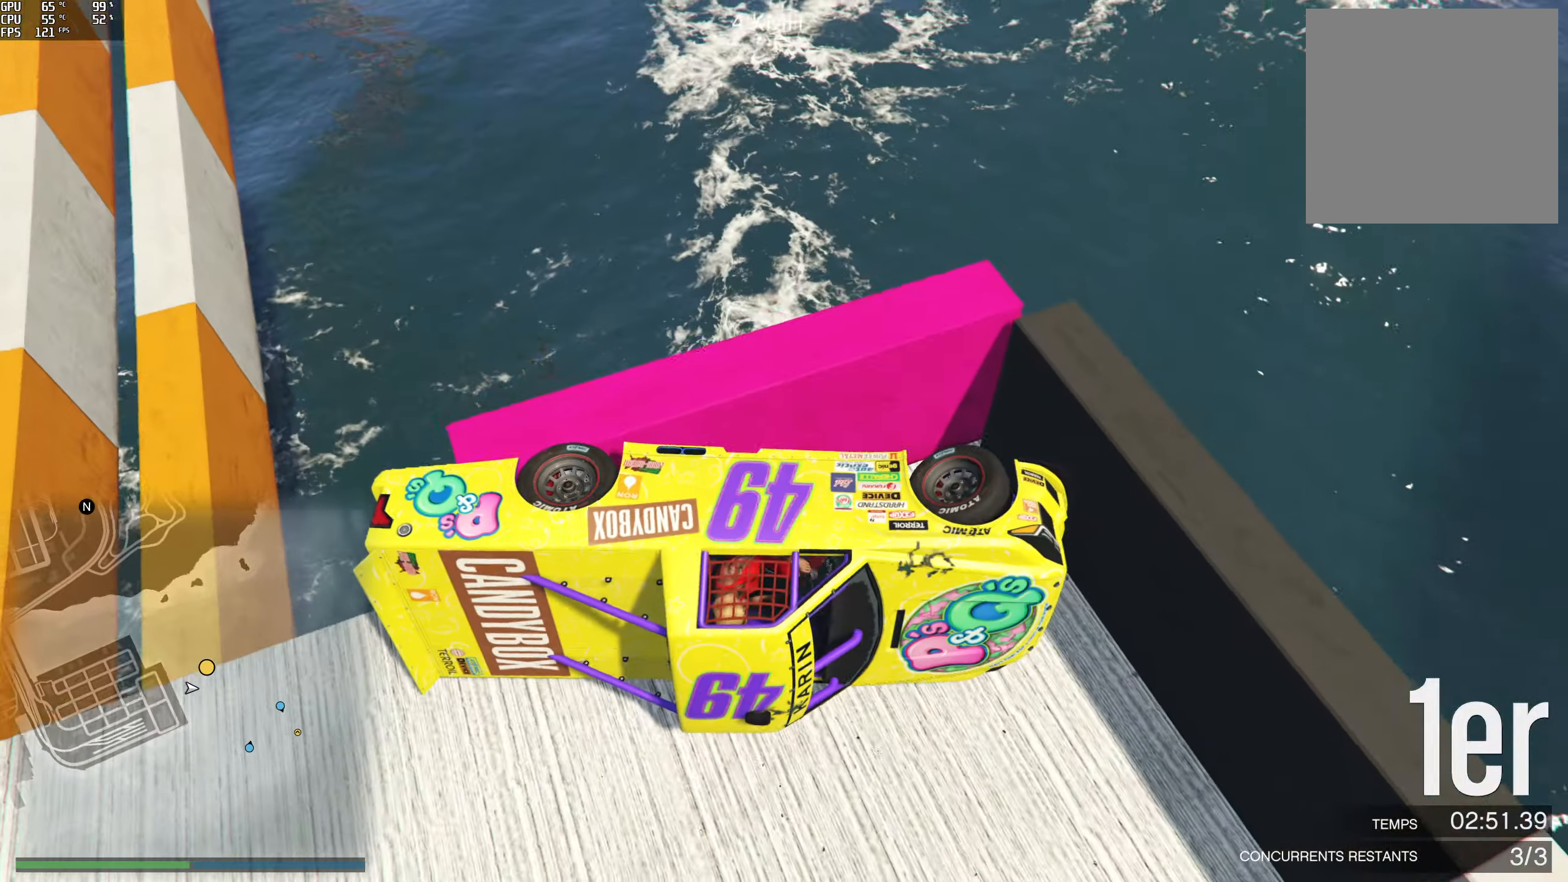
{"buttons": [], "left_stick": "left", "right_stick": "down-right", "events": [[250, "right_stick", "center"], [450, "right_stick", "down-right"]]}
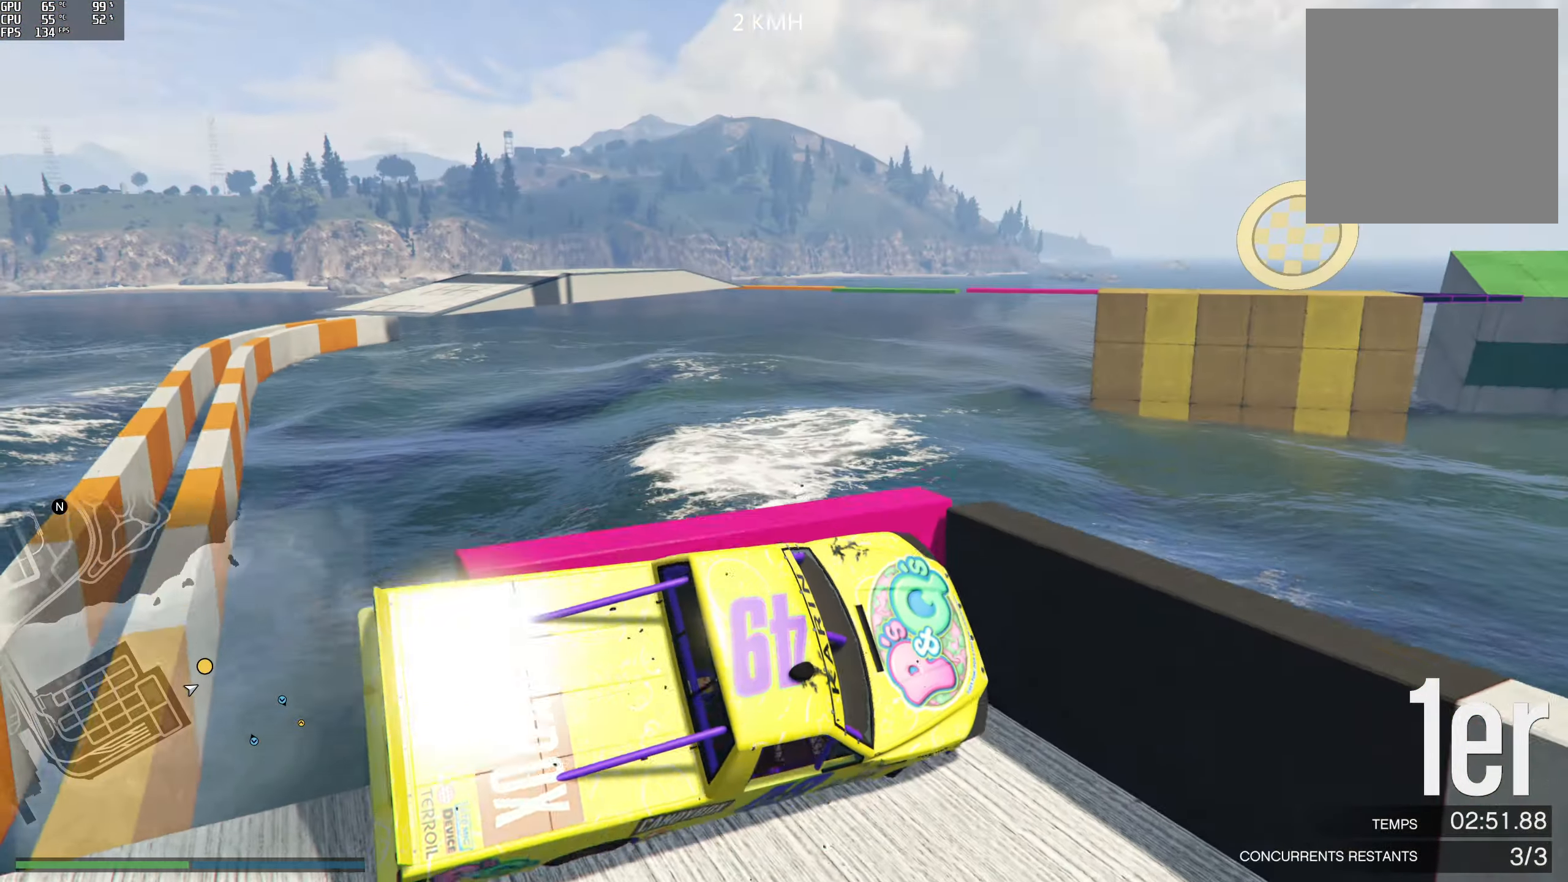
{"buttons": [], "left_stick": "left", "right_stick": "down-right", "events": []}
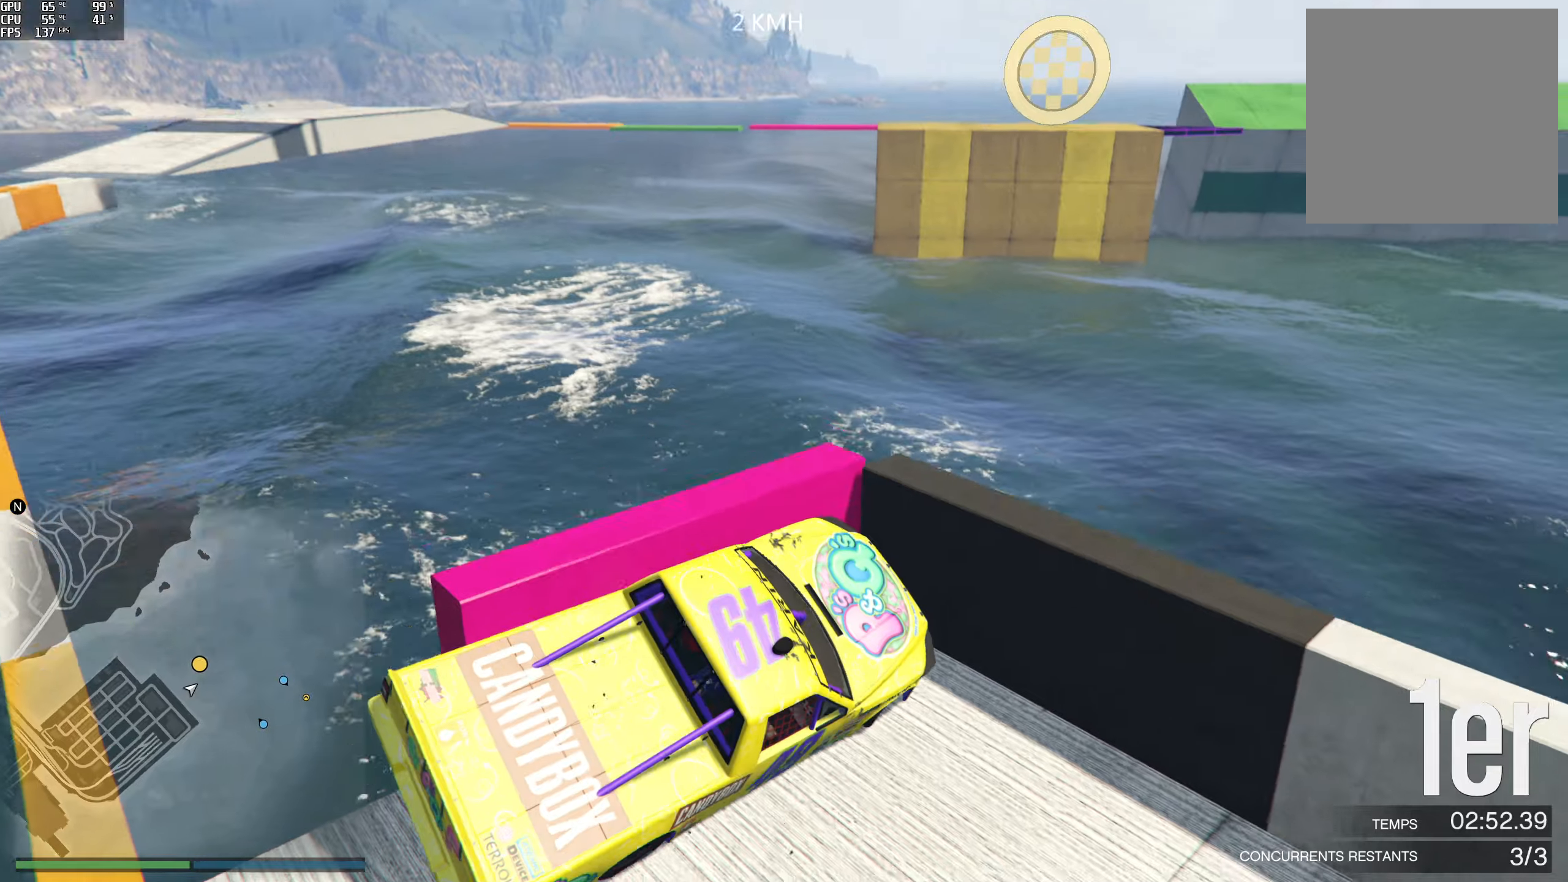
{"buttons": ["L2", "R2"], "left_stick": "left", "right_stick": "up-right", "events": [[33, "L2", "down"], [150, "L2", "up"], [217, "R2", "down"], [217, "right_stick", "up-right"], [283, "L2", "down"]]}
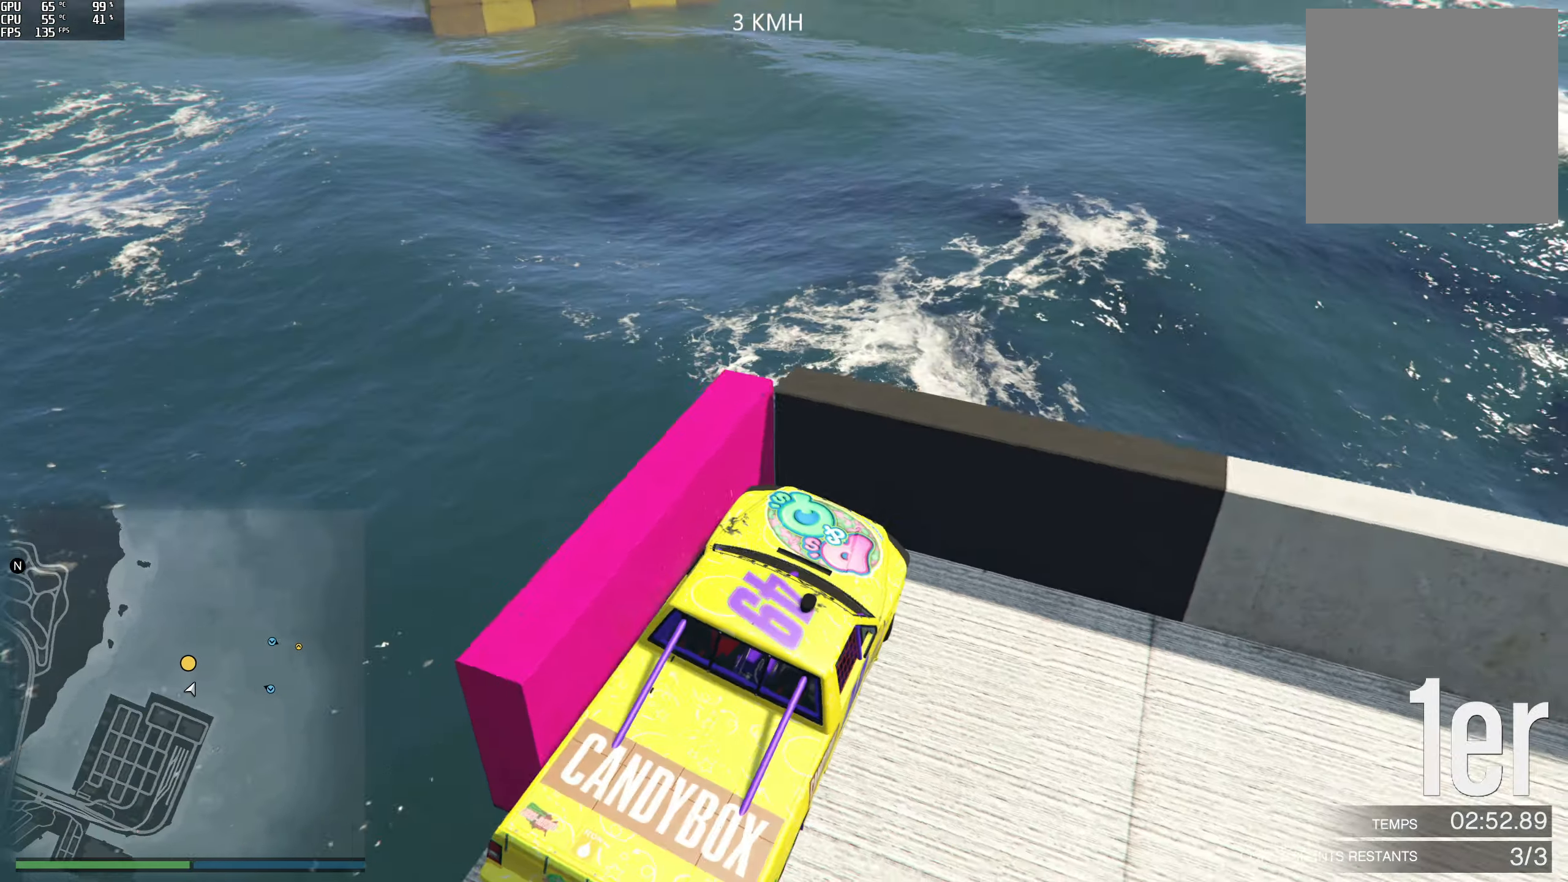
{"buttons": ["L2", "R2"], "left_stick": "left", "right_stick": "center", "events": [[100, "right_stick", "up"], [250, "right_stick", "center"]]}
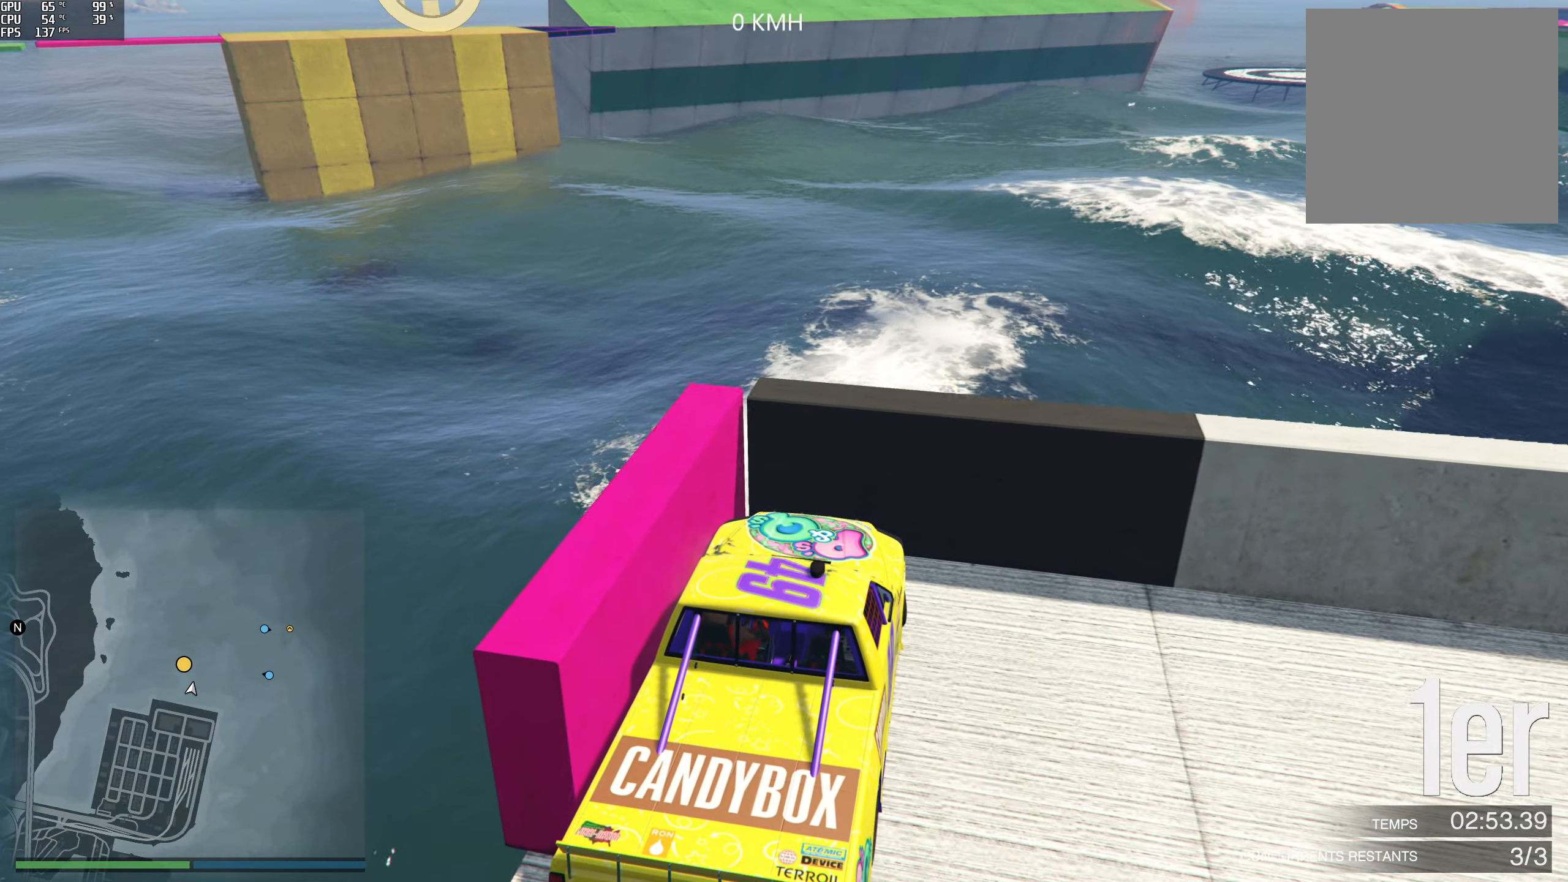
{"buttons": ["L2", "R2"], "left_stick": "left", "right_stick": "center", "events": []}
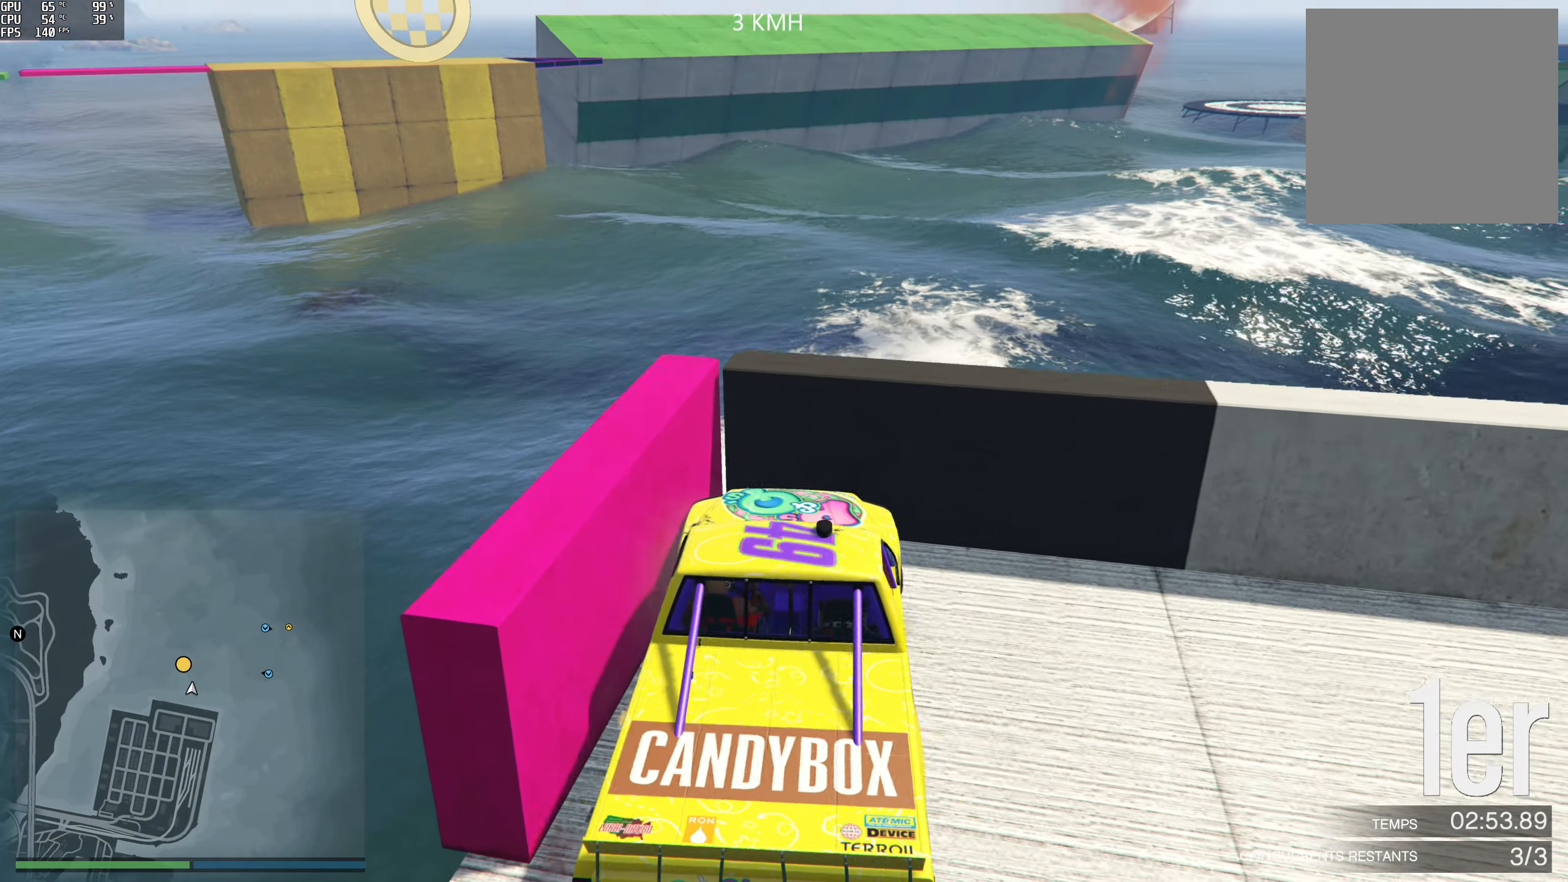
{"buttons": ["L2", "R2"], "left_stick": "left", "right_stick": "left", "events": [[133, "right_stick", "up-left"], [333, "right_stick", "left"]]}
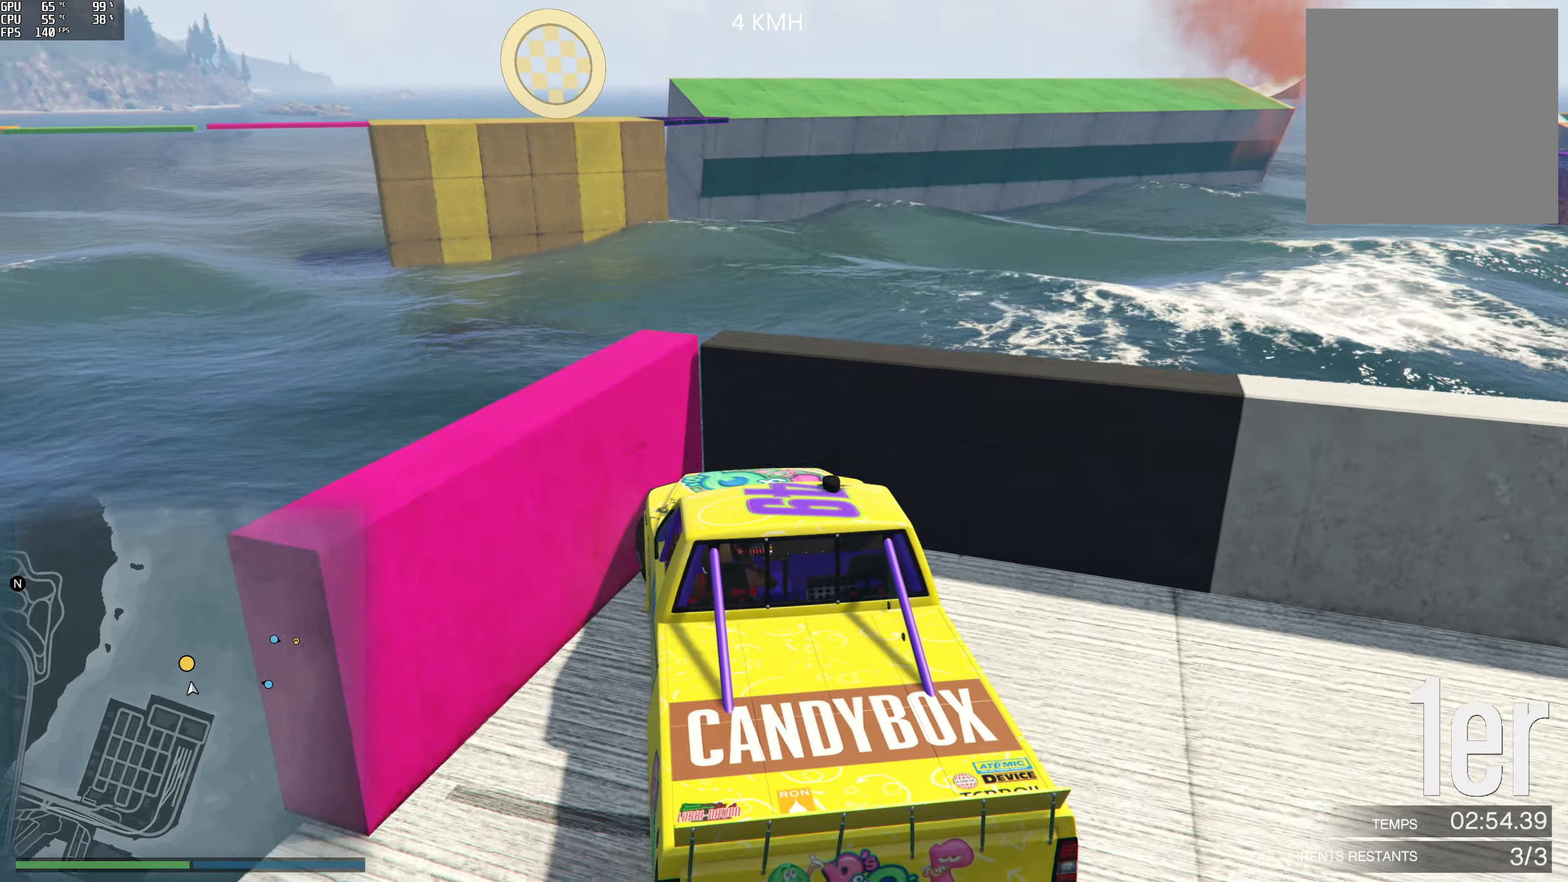
{"buttons": ["L2"], "left_stick": "right", "right_stick": "left", "events": [[200, "left_stick", "center"], [267, "R2", "up"], [300, "left_stick", "right"]]}
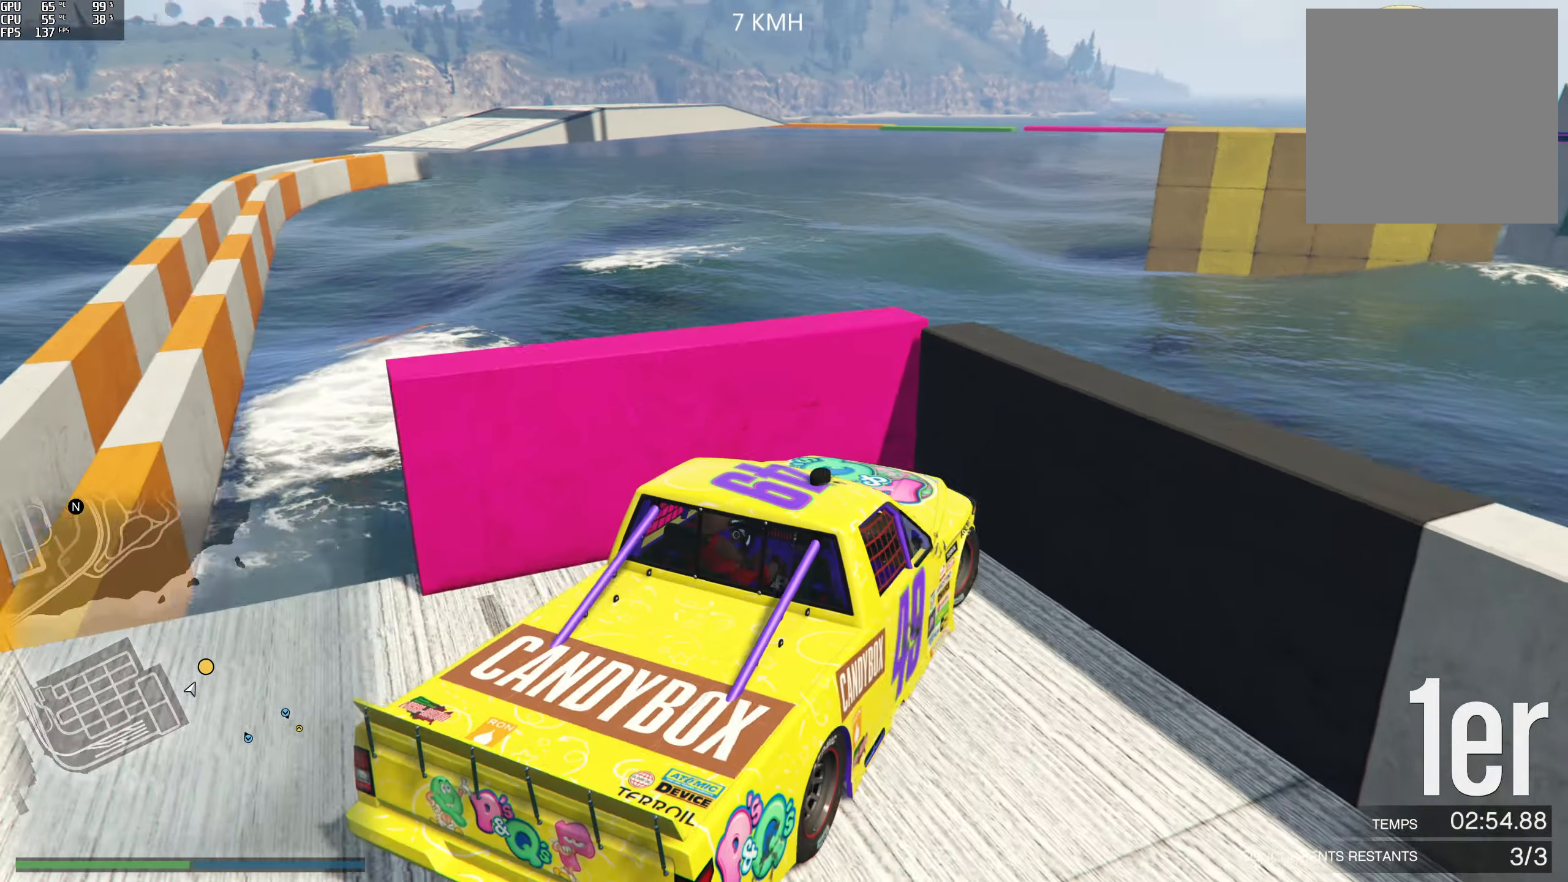
{"buttons": ["L2"], "left_stick": "right", "right_stick": "center", "events": [[100, "right_stick", "center"]]}
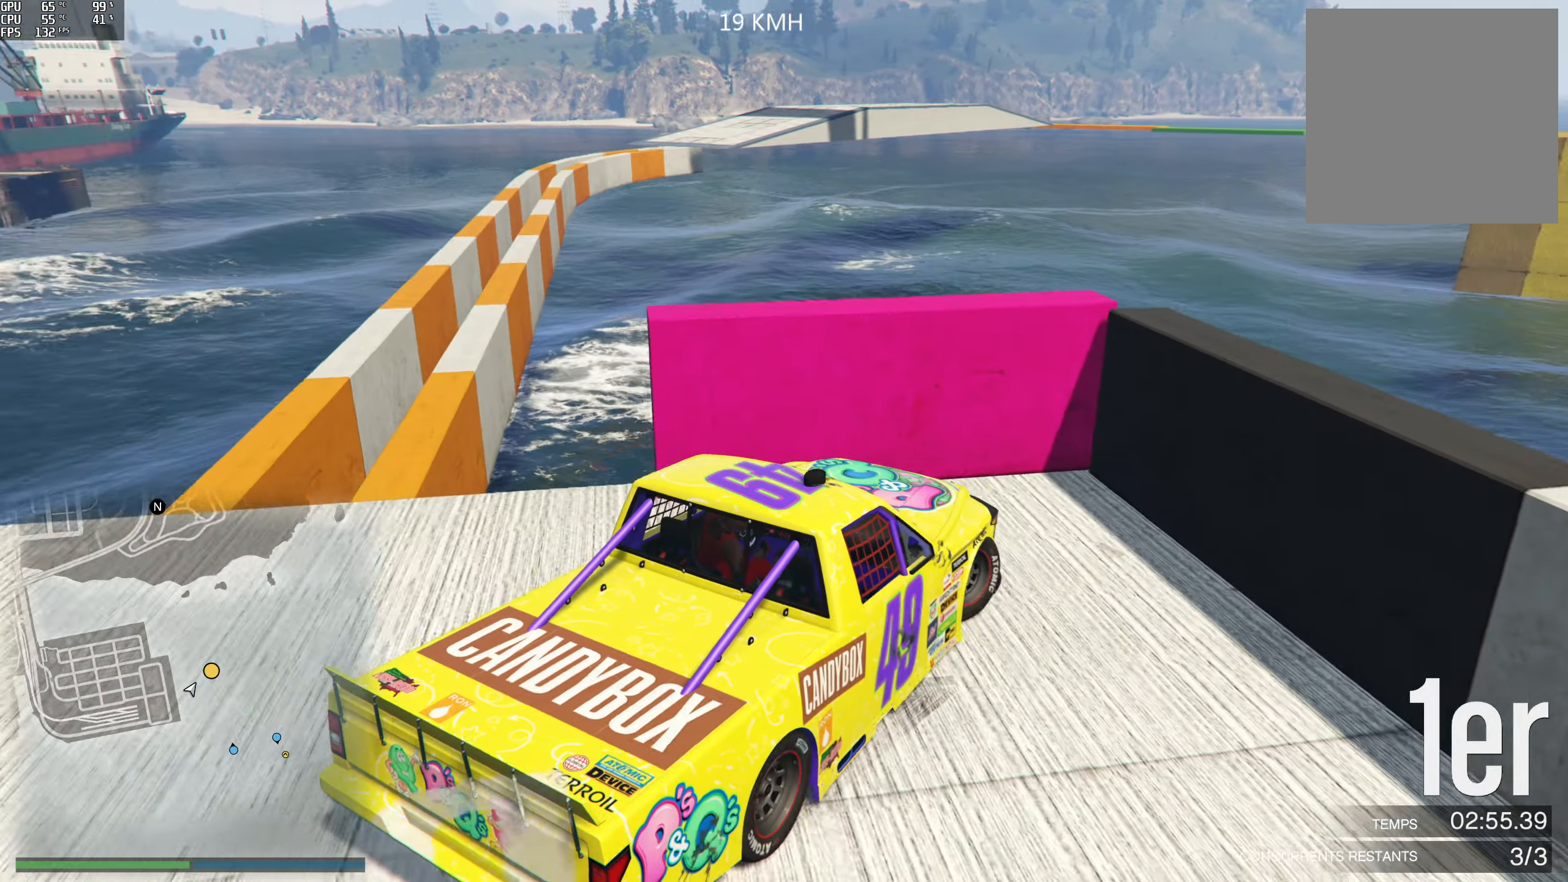
{"buttons": [], "left_stick": "right", "right_stick": "right", "events": [[233, "right_stick", "right"], [267, "L2", "up"]]}
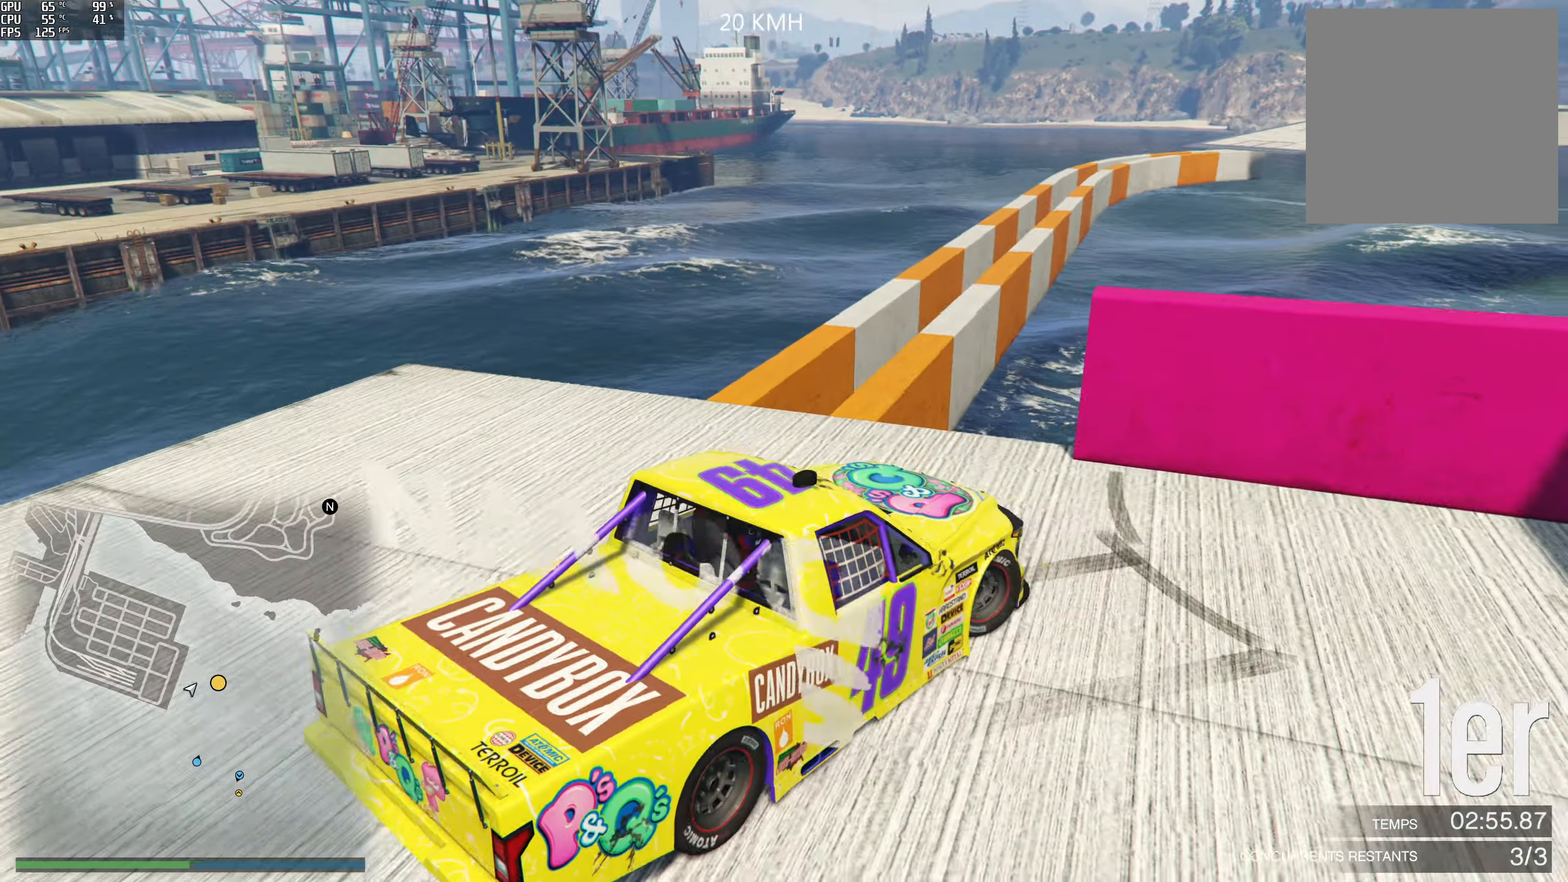
{"buttons": ["R2"], "left_stick": "center", "right_stick": "center", "events": [[317, "left_stick", "center"], [350, "right_stick", "center"], [417, "R2", "down"]]}
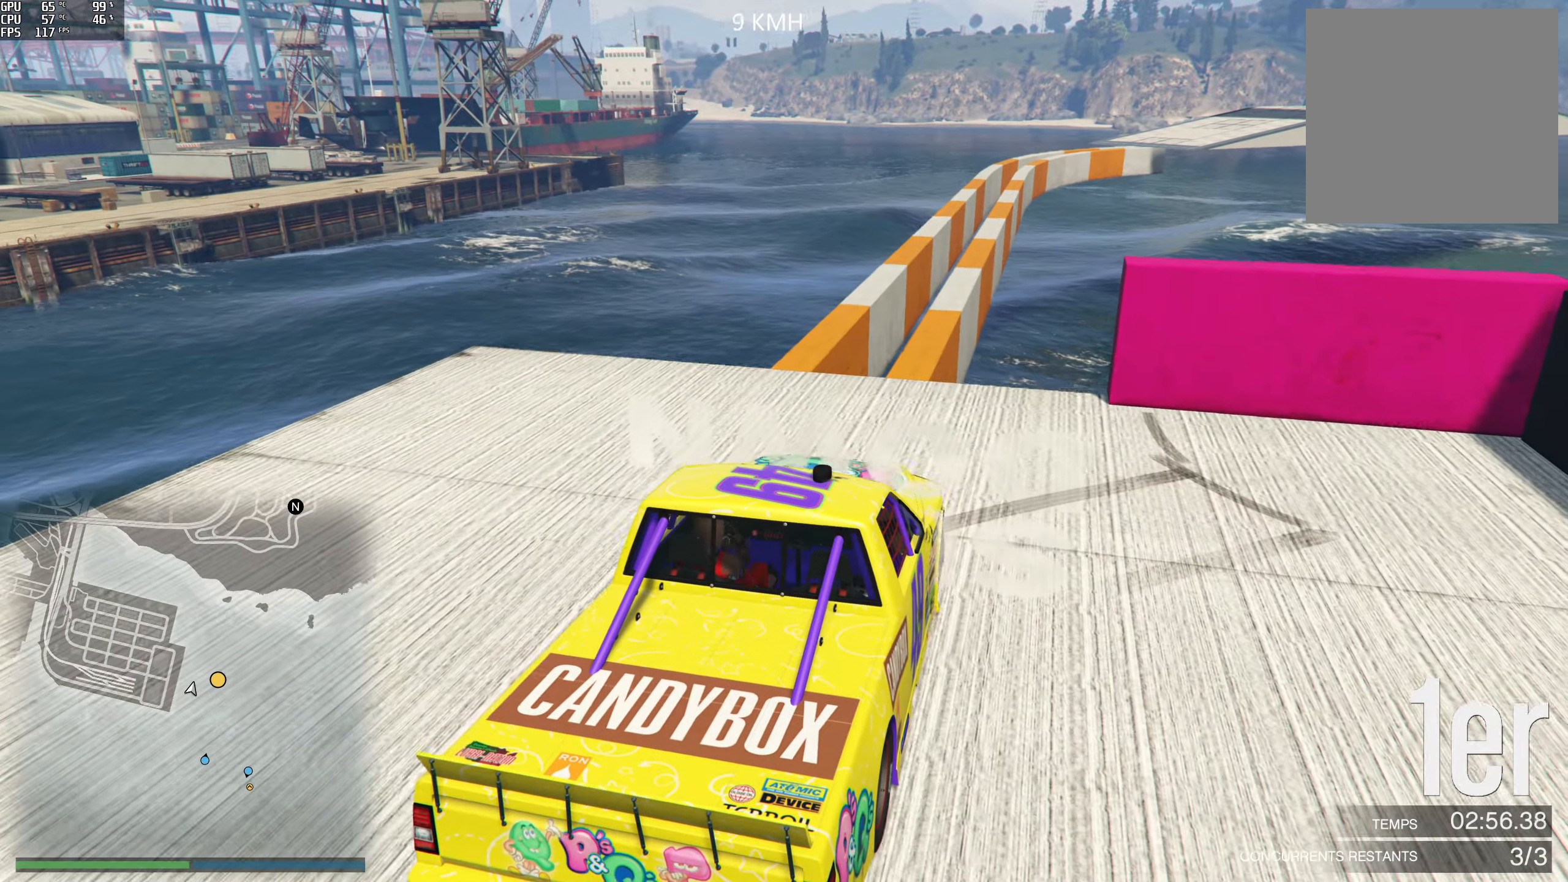
{"buttons": ["R2"], "left_stick": "left", "right_stick": "down-right", "events": [[33, "left_stick", "left"], [133, "right_stick", "down-right"]]}
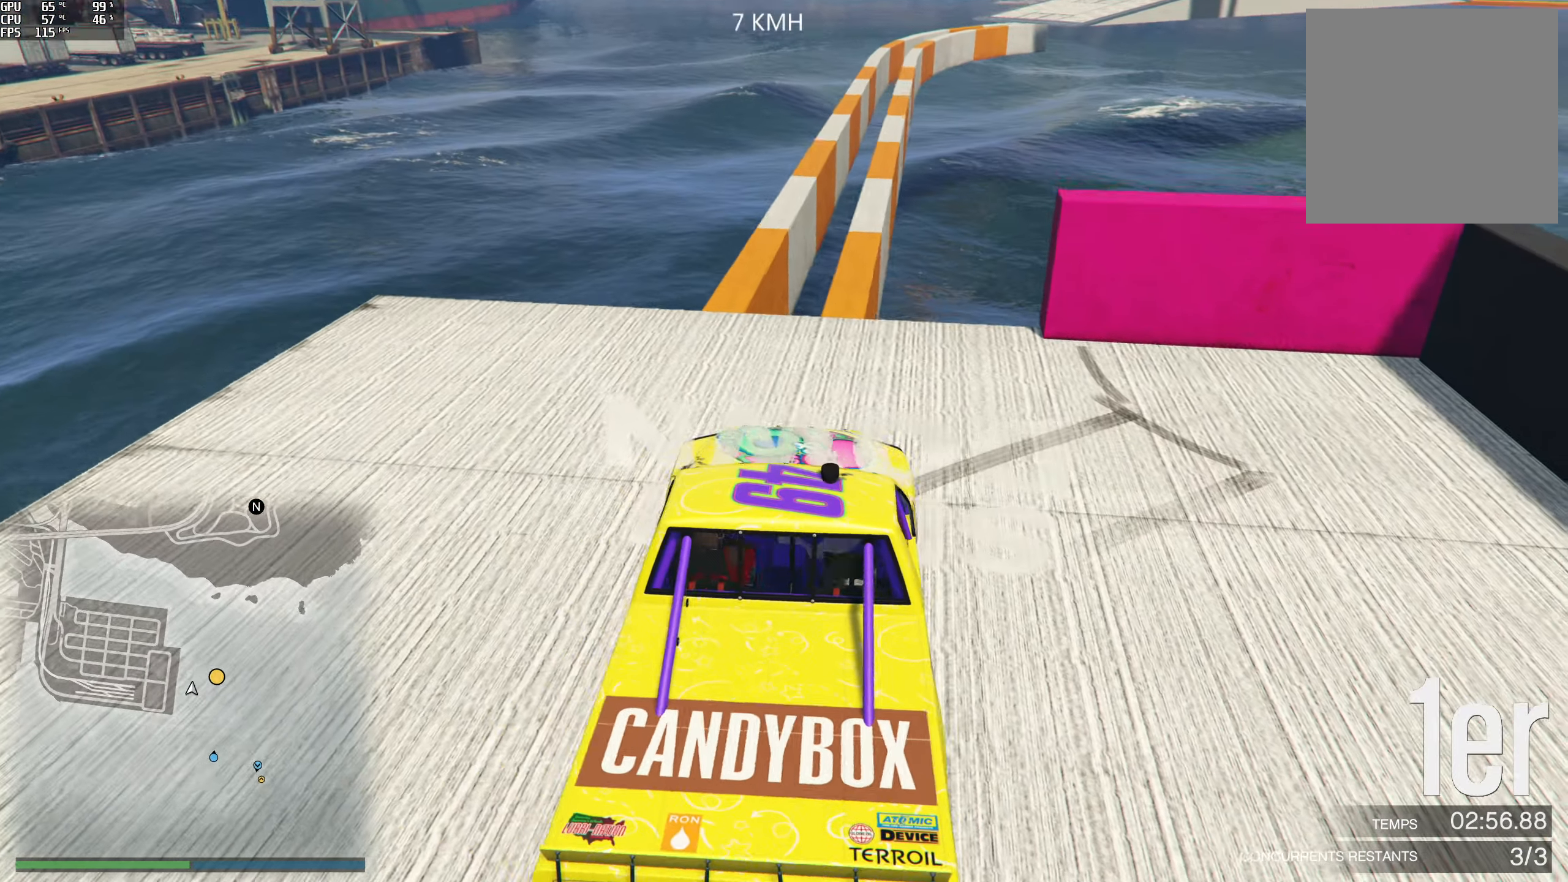
{"buttons": [], "left_stick": "center", "right_stick": "down-right", "events": [[100, "left_stick", "center"], [383, "R2", "up"]]}
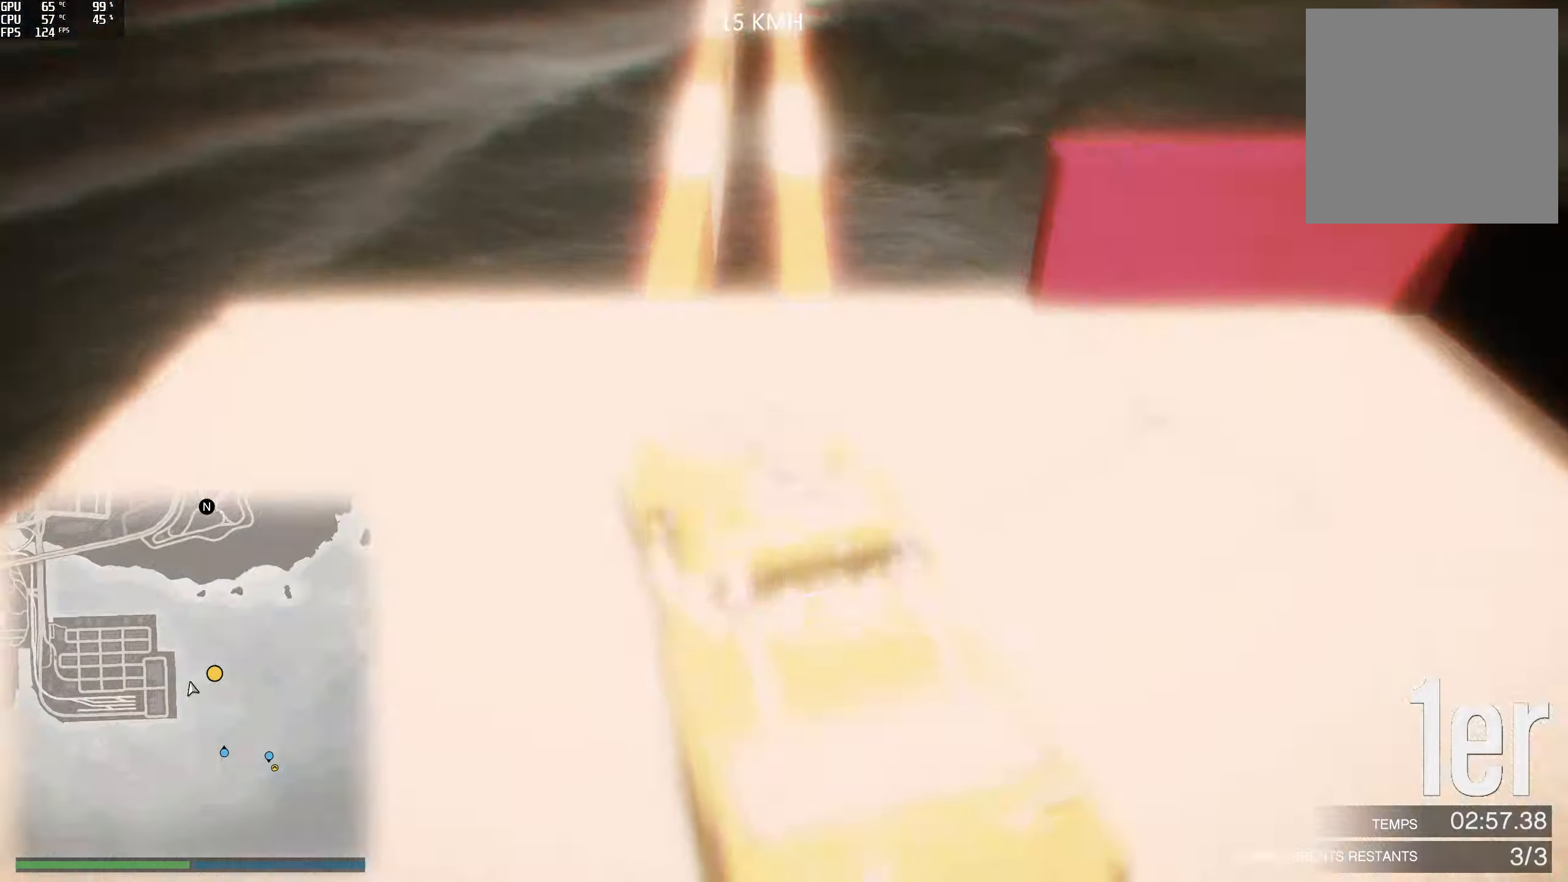
{"buttons": [], "left_stick": "center", "right_stick": "down-right", "events": [[83, "R2", "down"], [266, "left_stick", "right"], [316, "R2", "up"], [466, "left_stick", "center"]]}
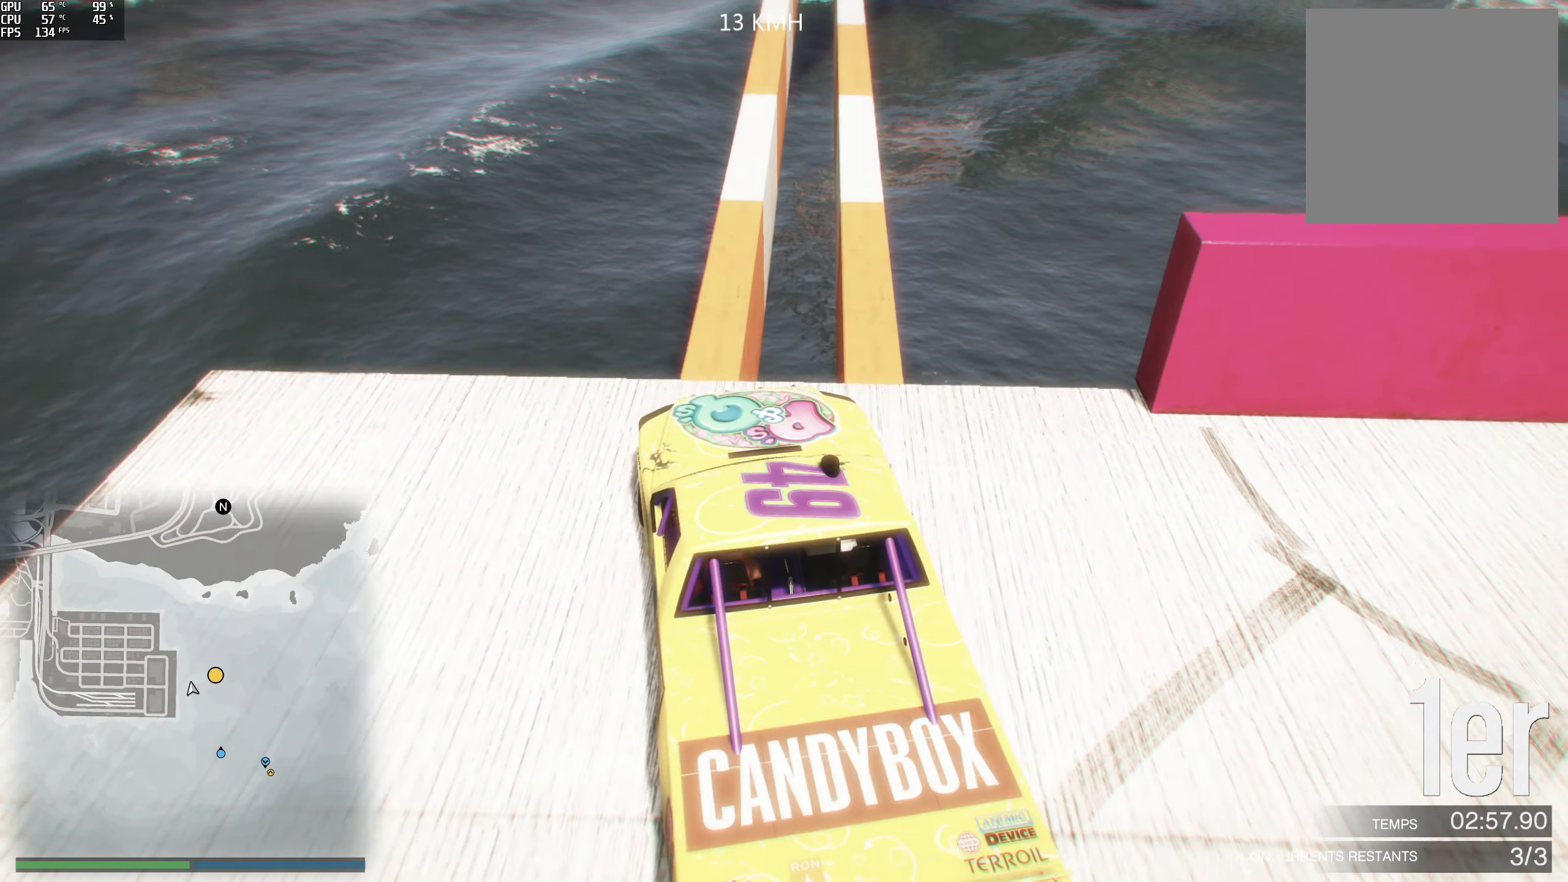
{"buttons": ["R2"], "left_stick": "right", "right_stick": "down-right", "events": [[183, "left_stick", "right"], [267, "R2", "down"], [317, "left_stick", "center"], [417, "left_stick", "right"]]}
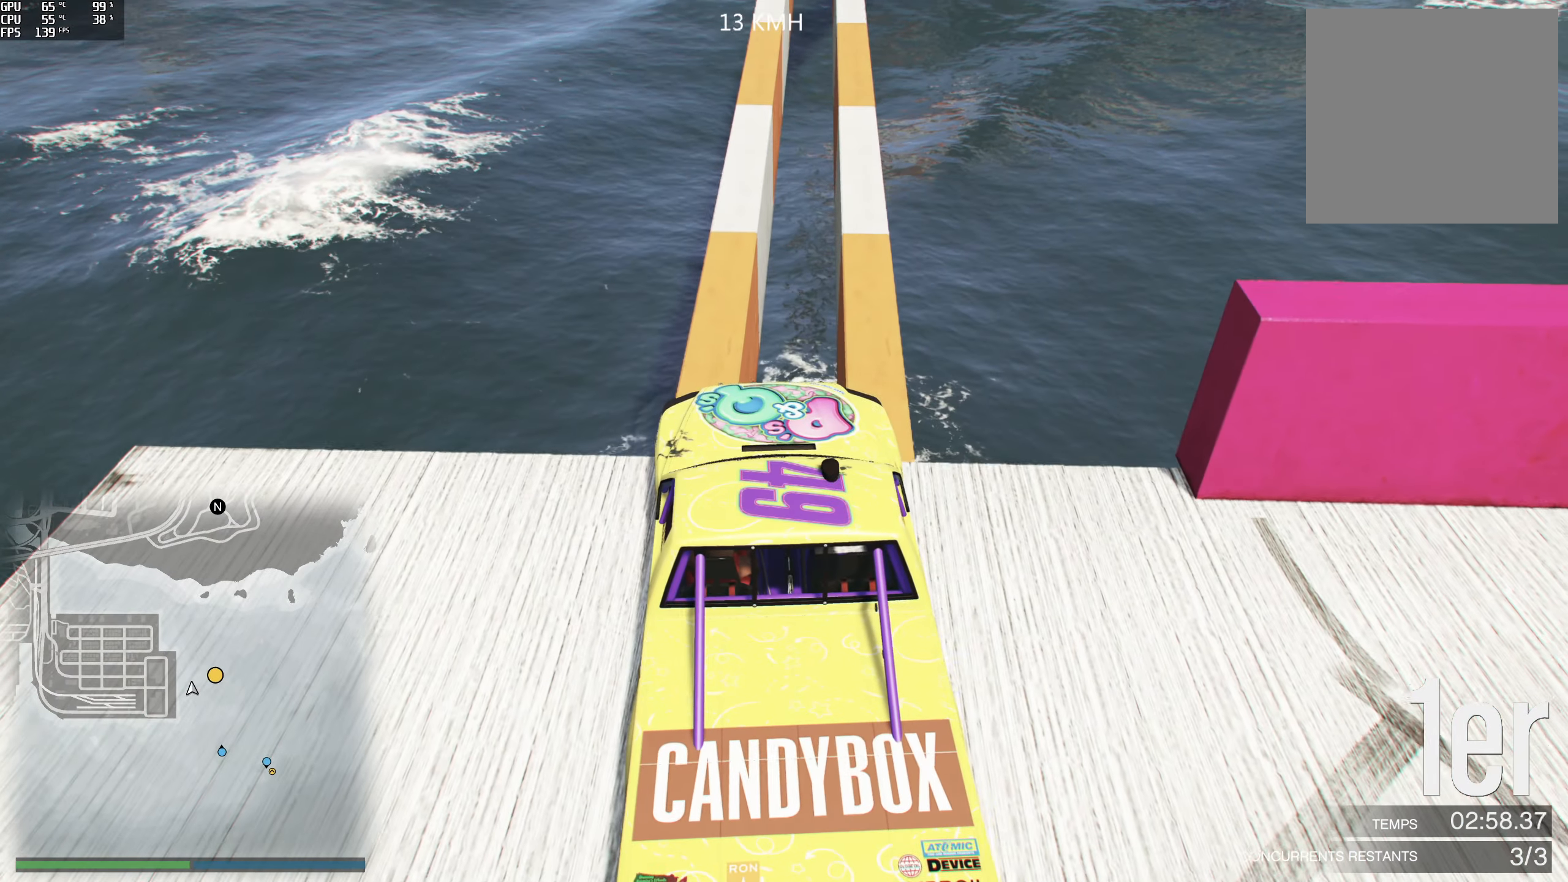
{"buttons": ["R2"], "left_stick": "center", "right_stick": "center", "events": [[50, "R2", "up"], [50, "left_stick", "center"], [100, "R2", "down"], [183, "right_stick", "center"], [350, "R2", "up"], [400, "R2", "down"]]}
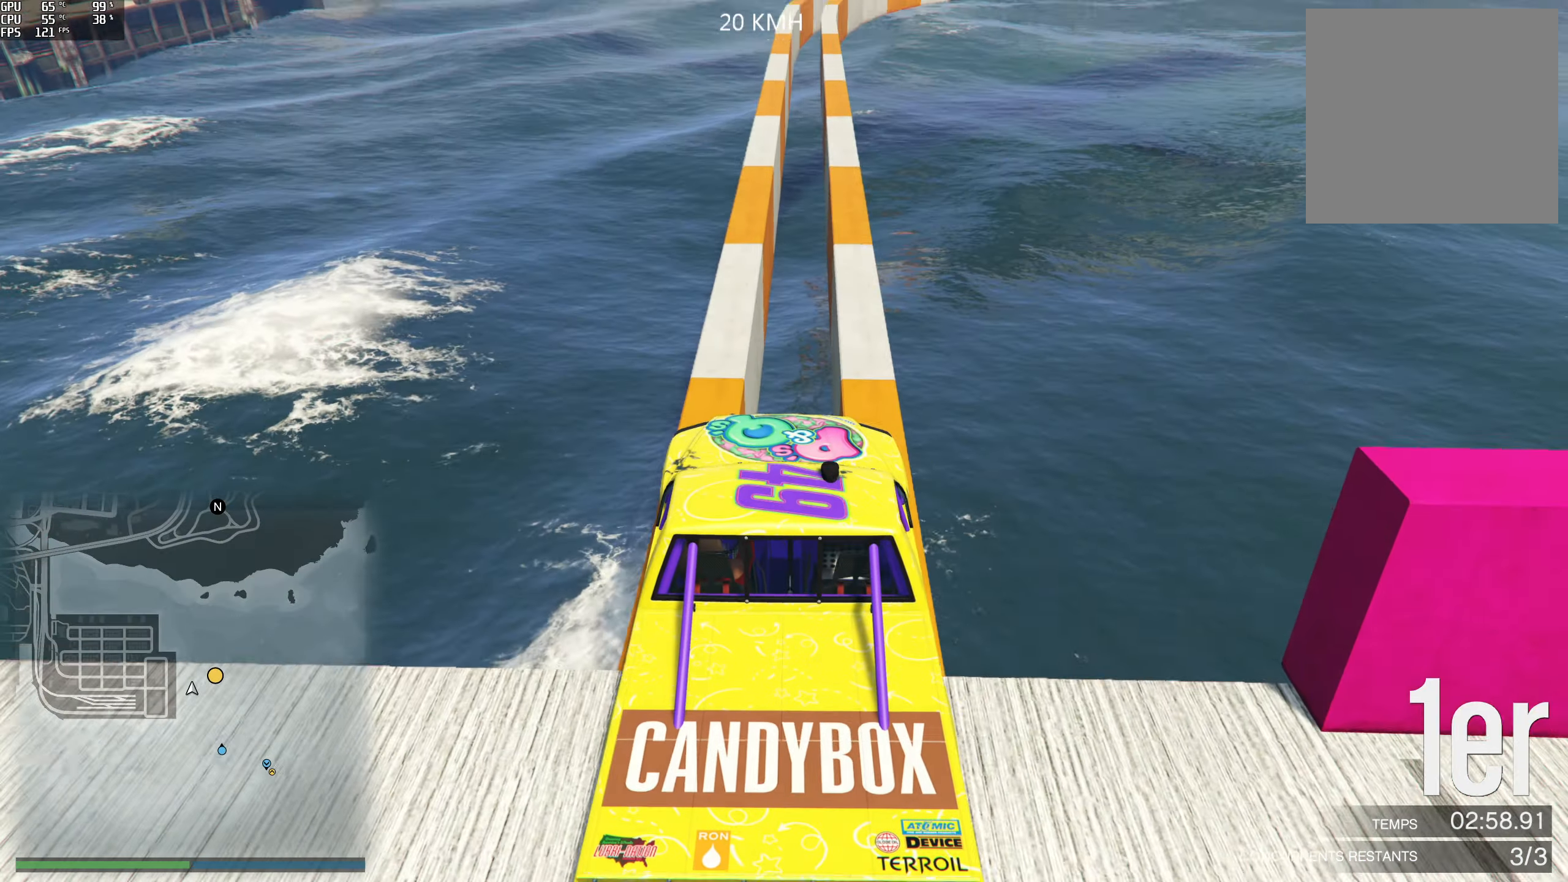
{"buttons": ["R2"], "left_stick": "center", "right_stick": "down", "events": [[83, "right_stick", "down"], [133, "left_stick", "right"], [183, "left_stick", "center"], [267, "R2", "up"], [367, "R2", "down"]]}
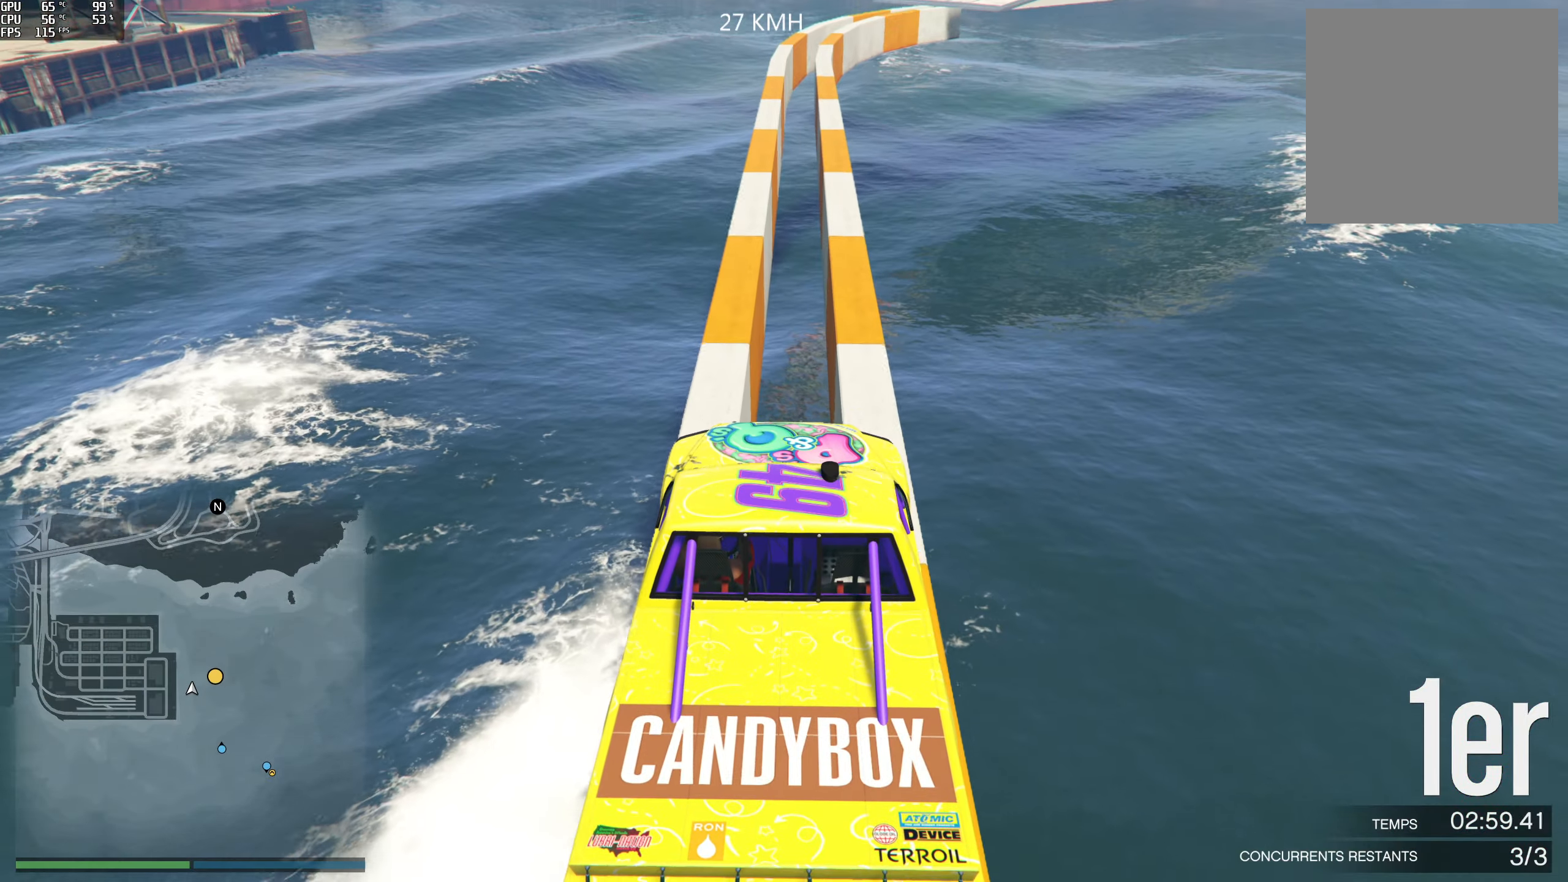
{"buttons": ["R2"], "left_stick": "left", "right_stick": "down", "events": [[450, "left_stick", "left"]]}